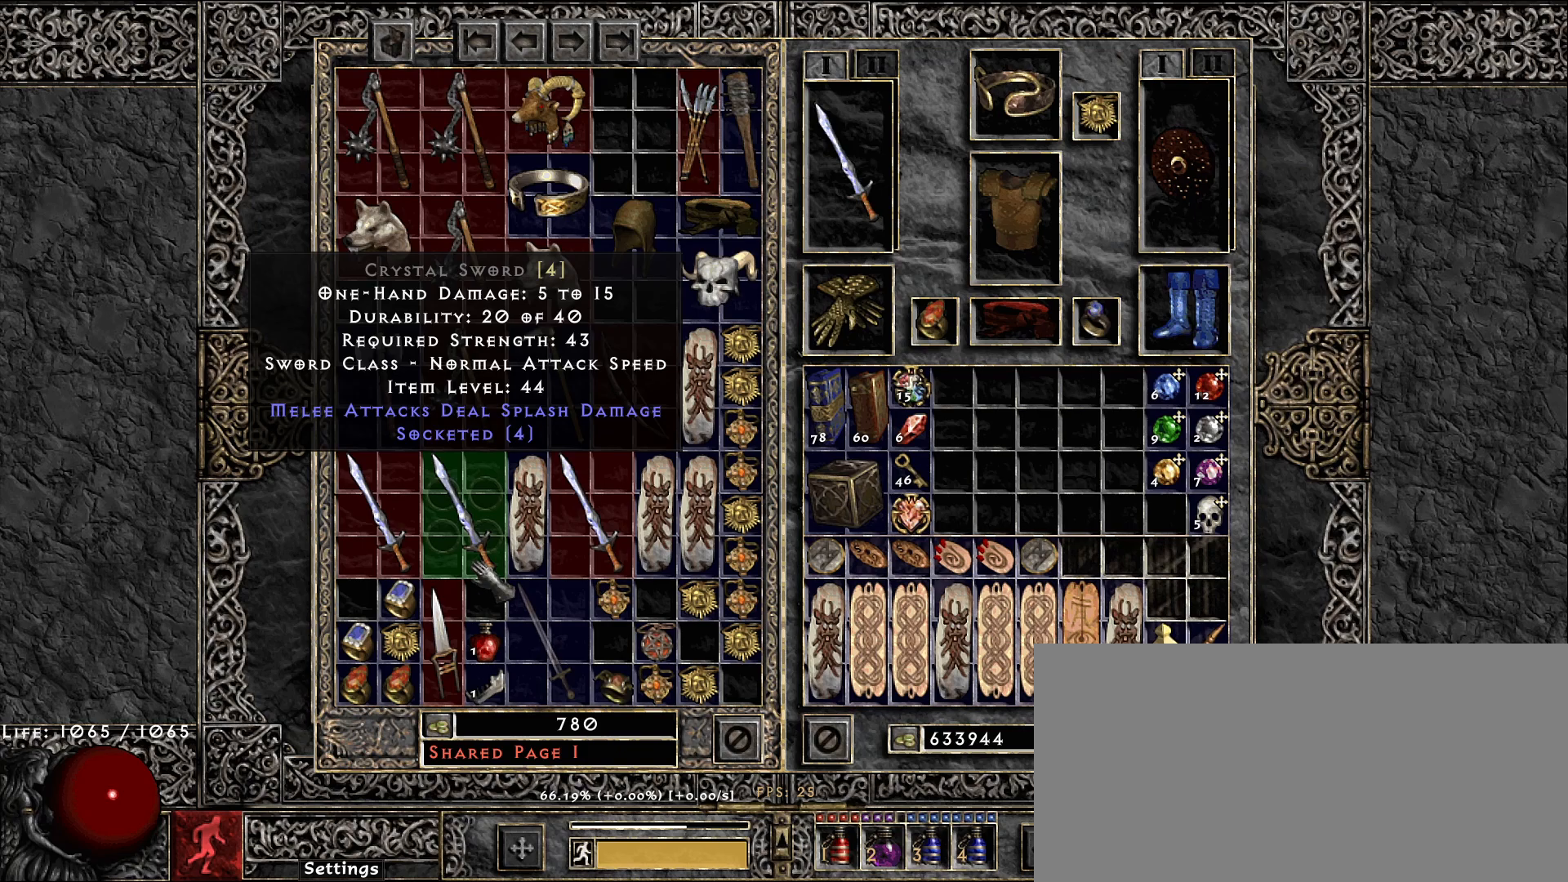
Gameplay with keyboard and mouse; each line is a JSON object with the keys and mouse buttons held at the frame after it. "events" lists presses ("down") and releases ("up") of "1", "2", "3", "4", "5", "a", "alt", "b", "c", "ctrl", "d", "e", "f", "g", "q", "r", "s", "shift", "space", "t", "tab", "v", "w", "x", "z", "mouse_left", "mouse_wheel", "mouse_right", "mouse_mb4" and "mouse_mb5" between this image and that frame as [ms after this image, input, new state], when the widget could be followed in between. "mouse_left", "mouse_wheel", "mouse_right", "mouse_mb4", "mouse_mb5" = the "left", "wheel", "right", "mb4", "mb5" buttons of the "mouse" list. No other keys are recorded. "wheel" means that the mouse wheel is clicked or scrolled. Not read: mouse_move.
{"keys": [], "mouse": [], "events": [[283, "mouse_left", "down"], [367, "mouse_left", "up"]]}
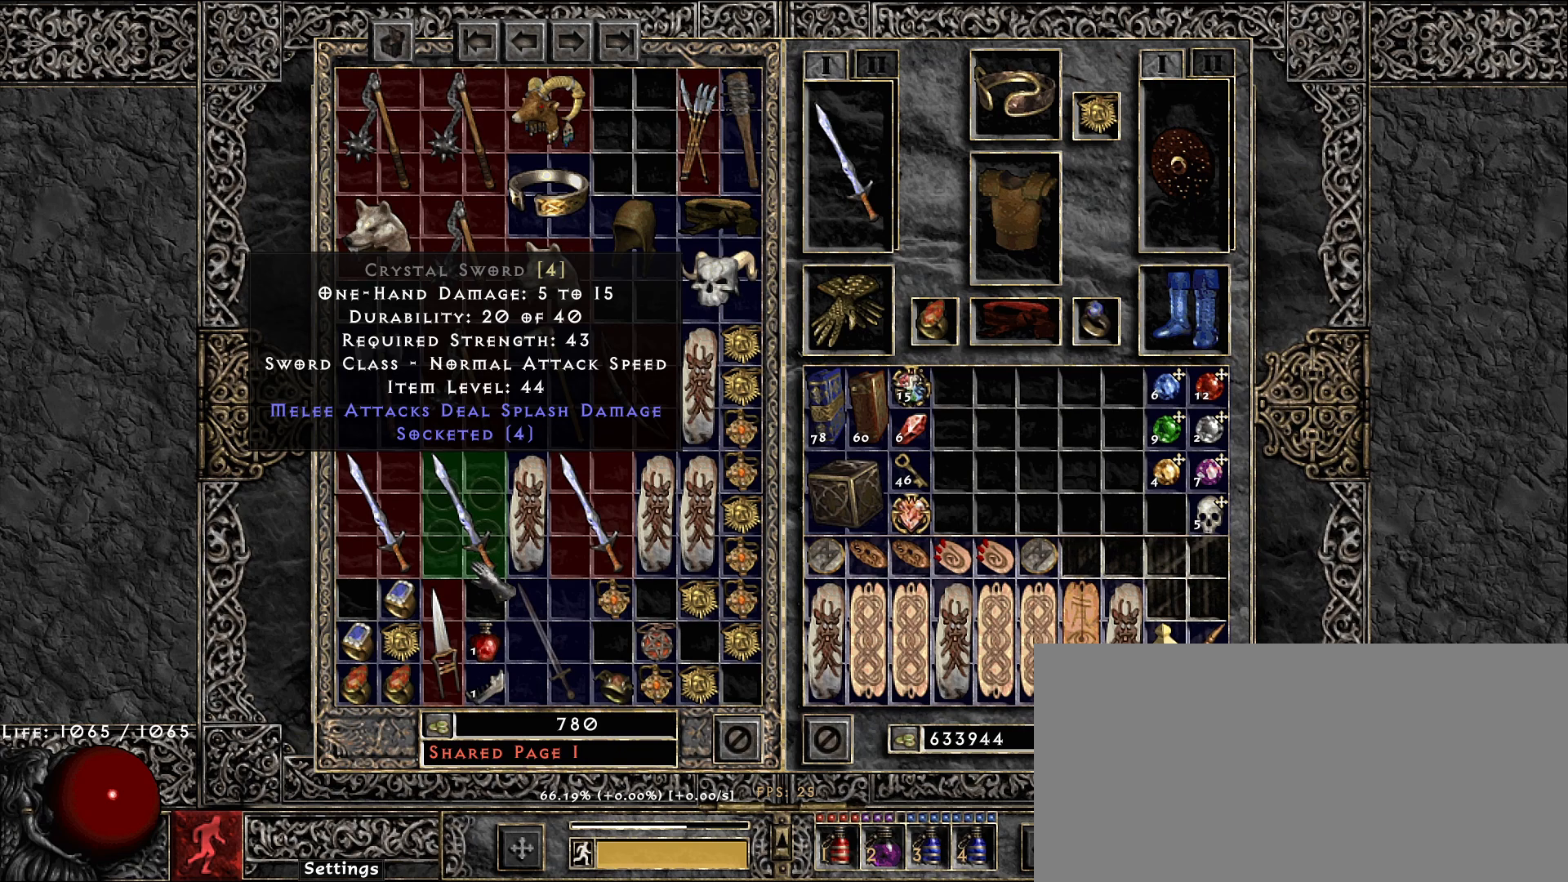
{"keys": [], "mouse": [], "events": []}
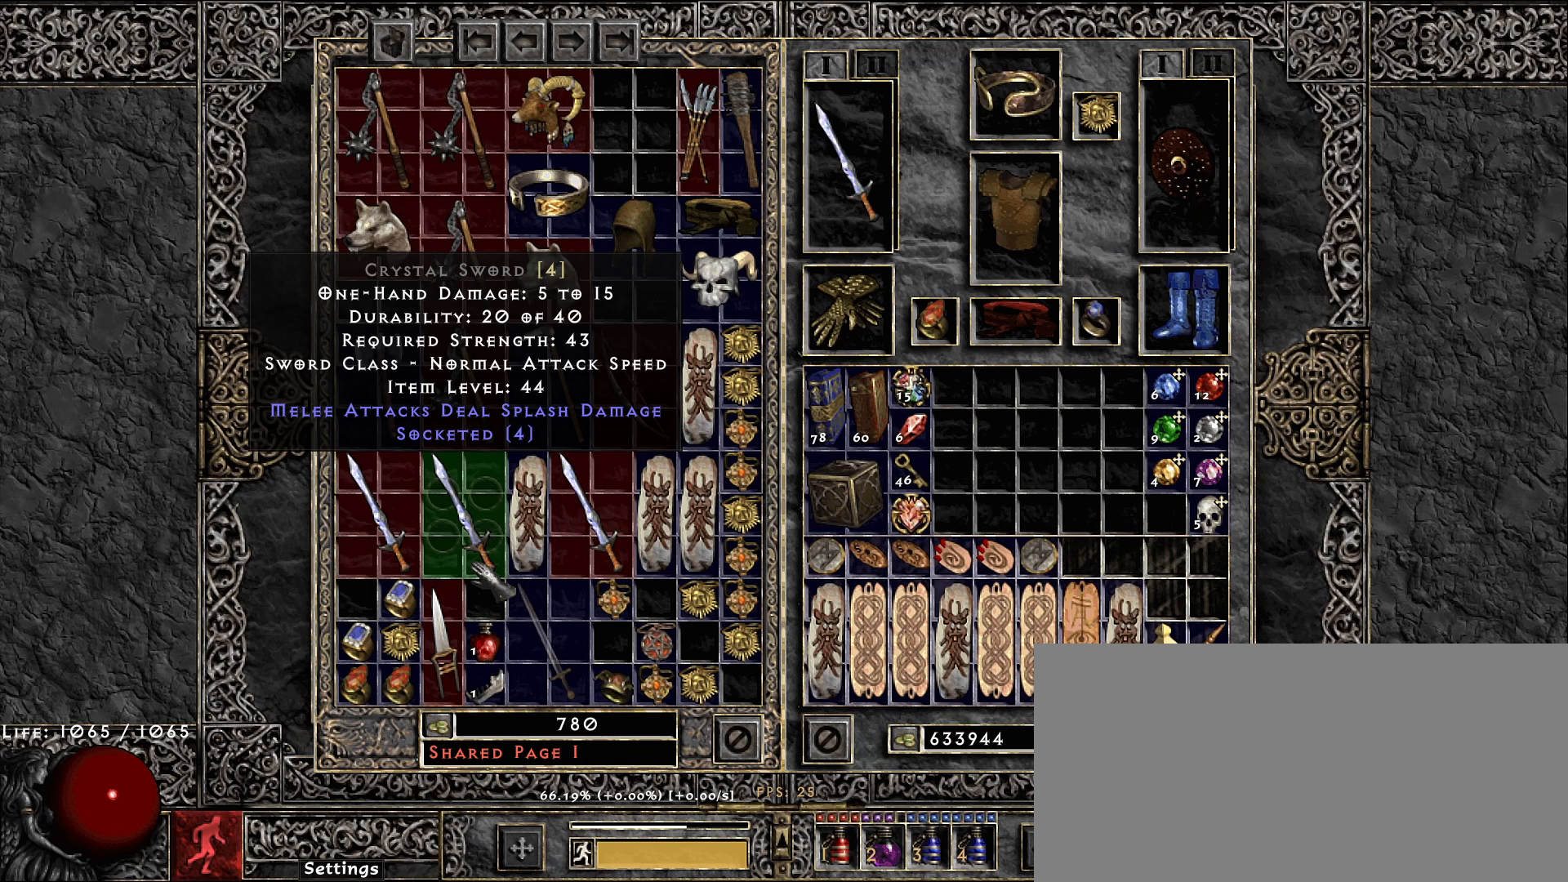
{"keys": [], "mouse": [], "events": [[183, "mouse_left", "down"], [250, "mouse_left", "up"]]}
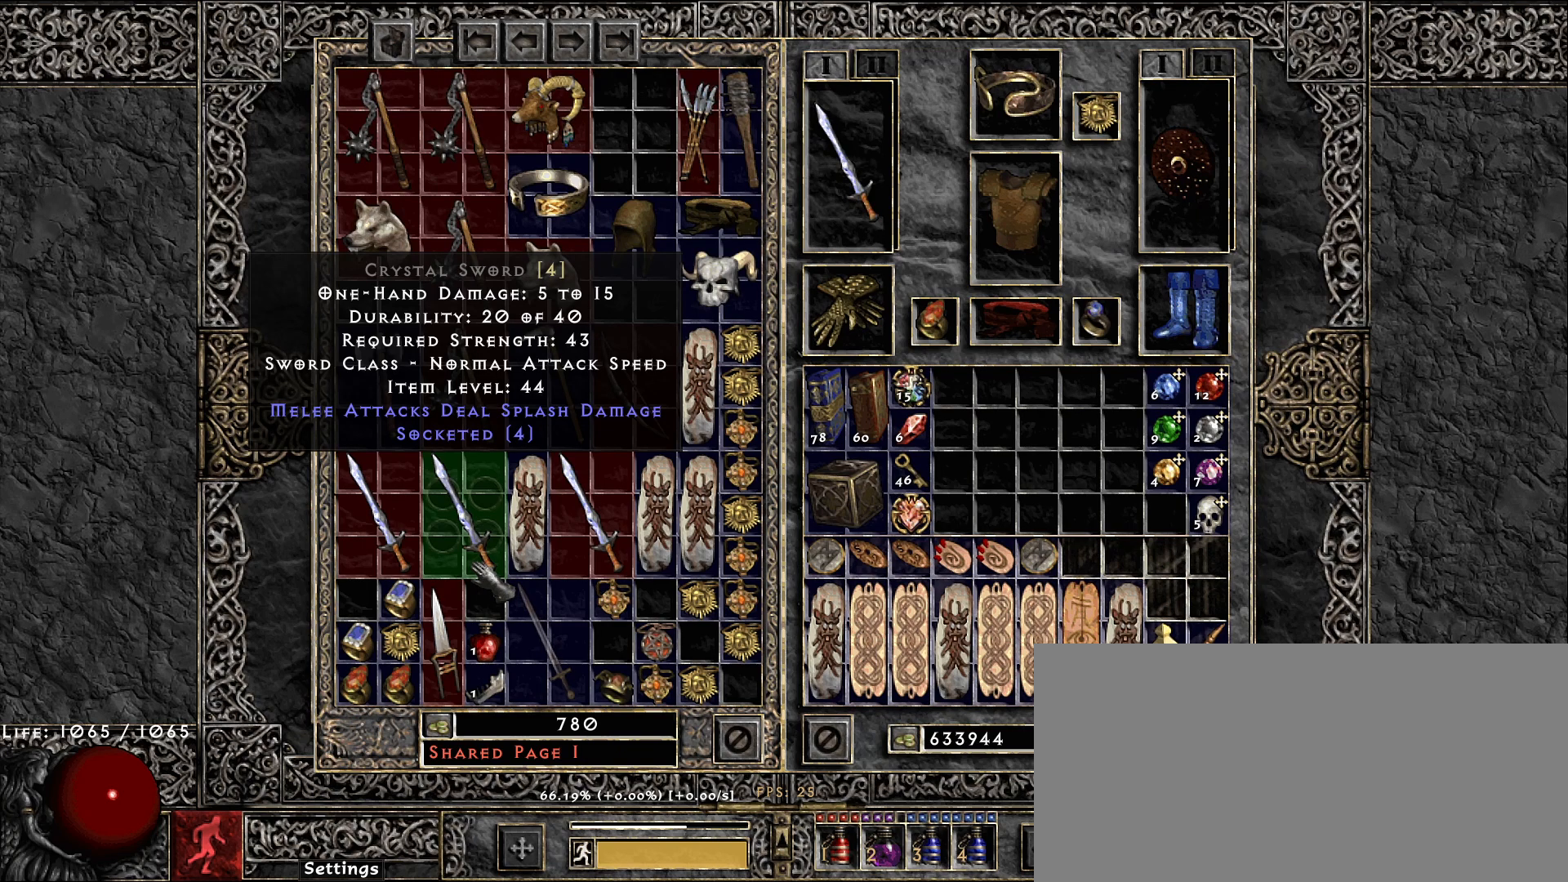
{"keys": [], "mouse": ["left"], "events": [[467, "mouse_left", "down"]]}
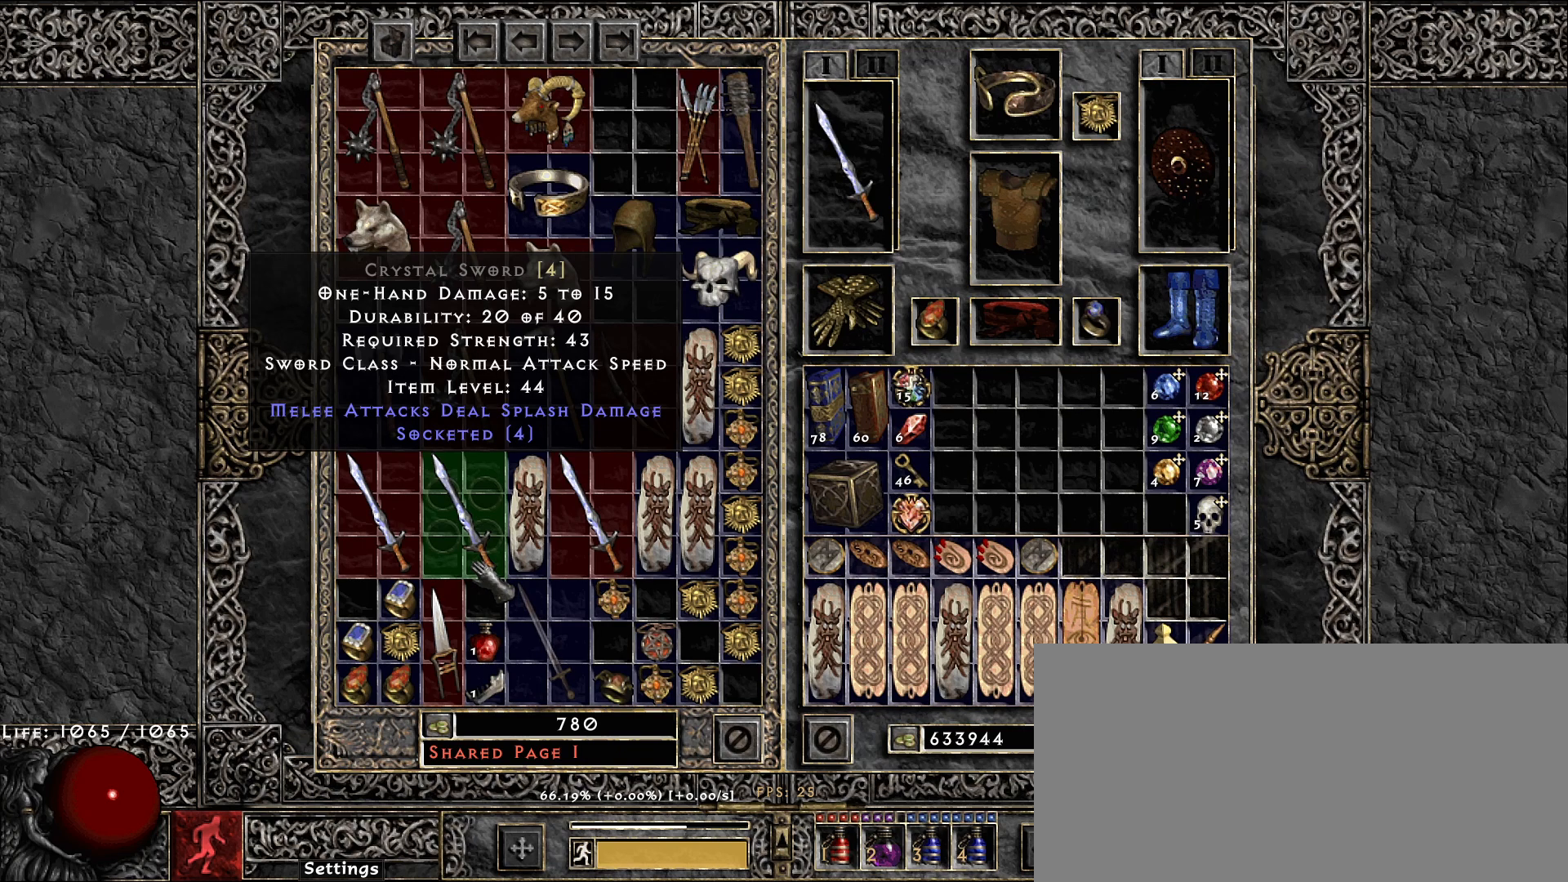
{"keys": [], "mouse": [], "events": [[33, "mouse_left", "up"]]}
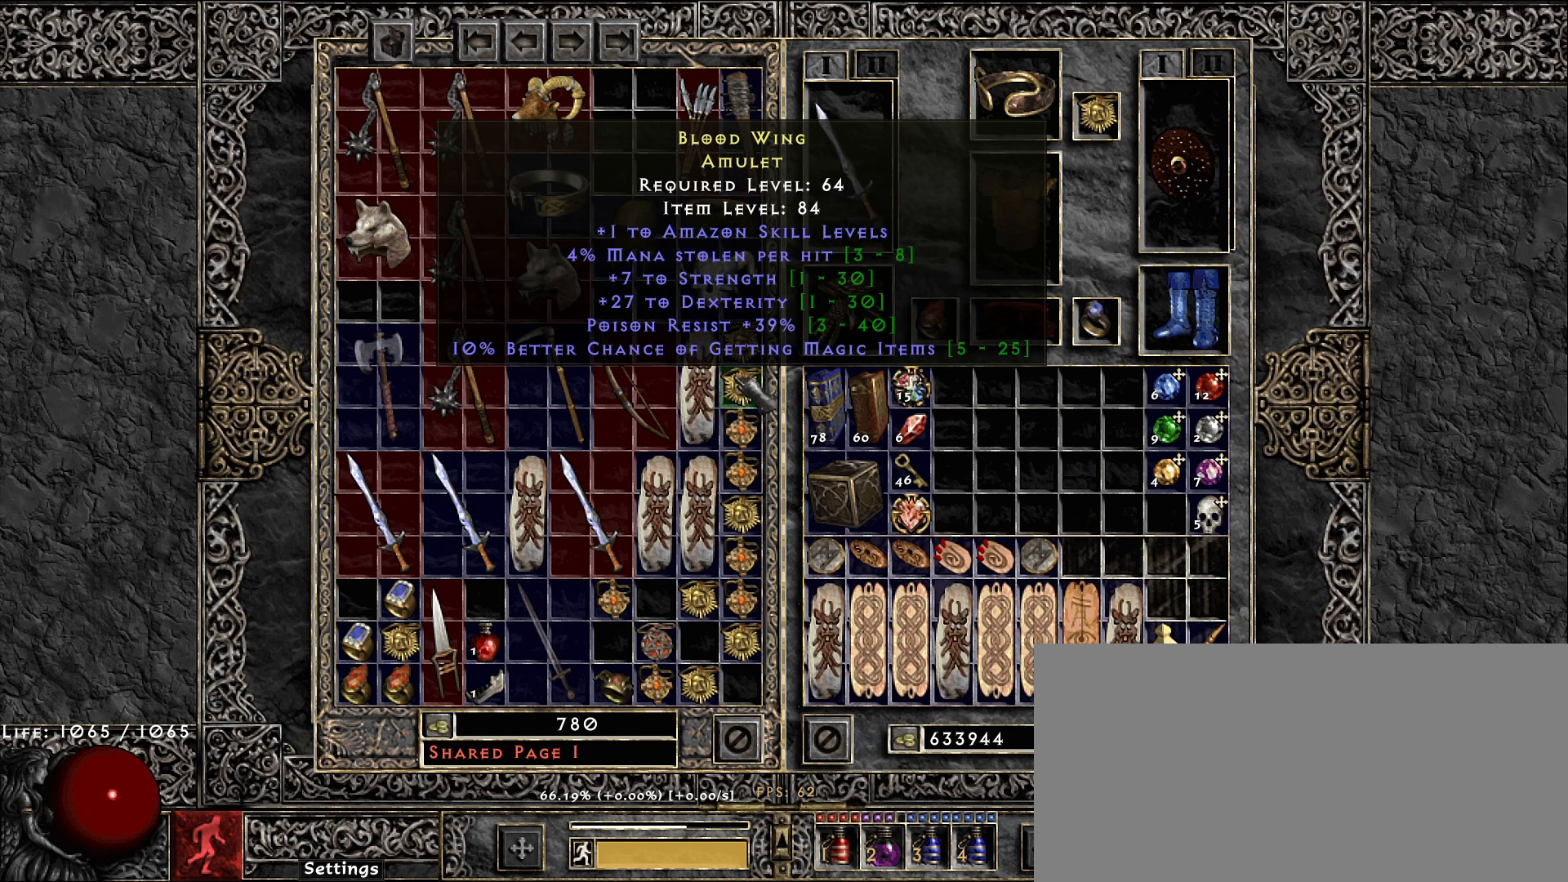
{"keys": [], "mouse": ["left"], "events": [[500, "mouse_left", "down"]]}
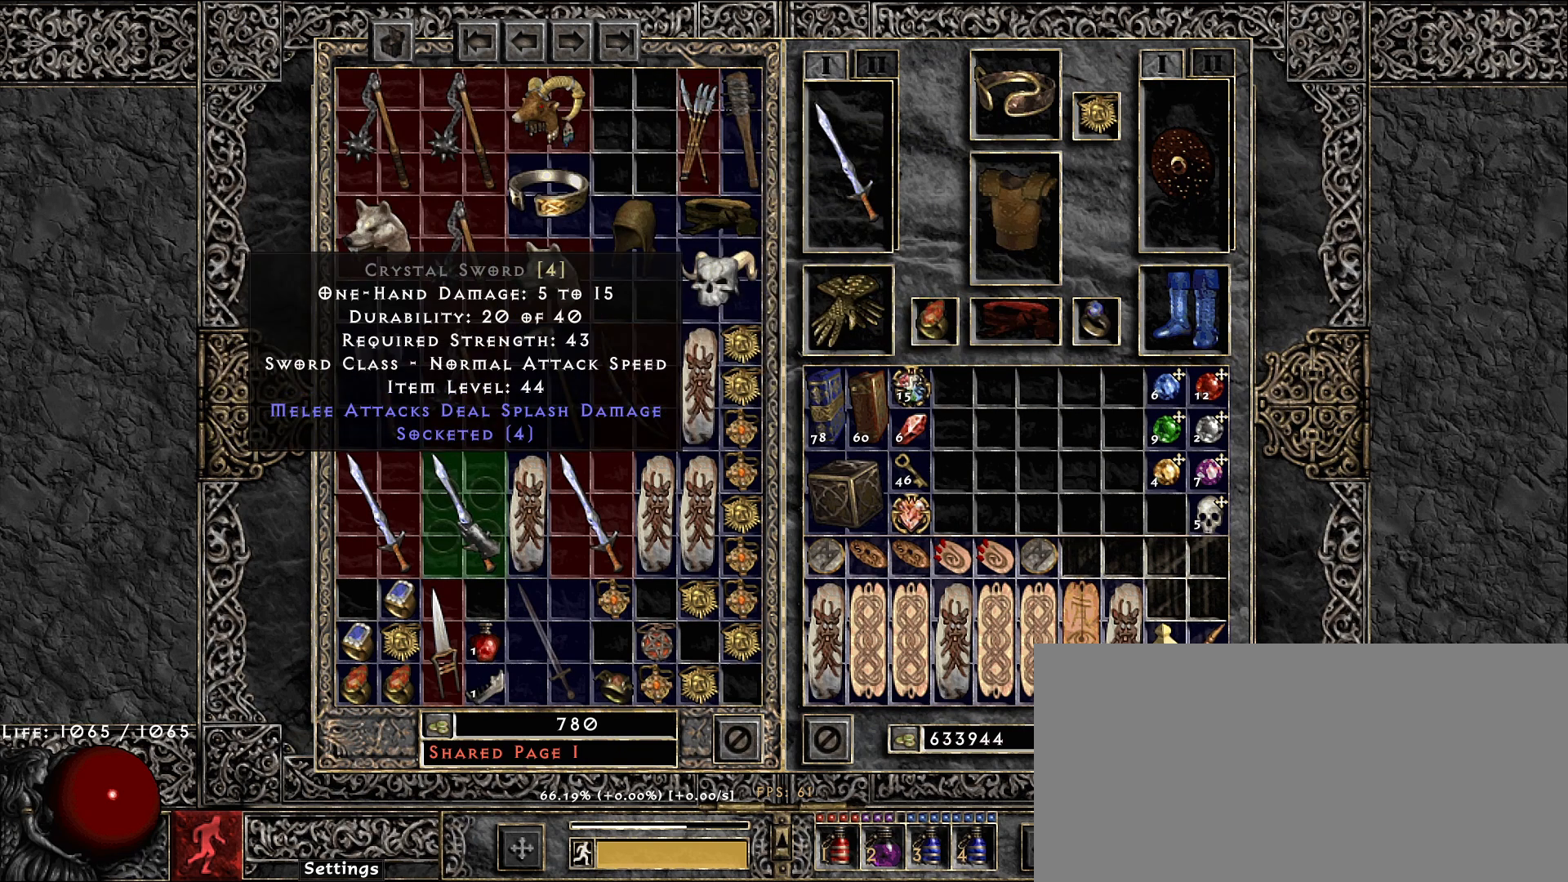
{"keys": [], "mouse": [], "events": [[67, "mouse_left", "up"]]}
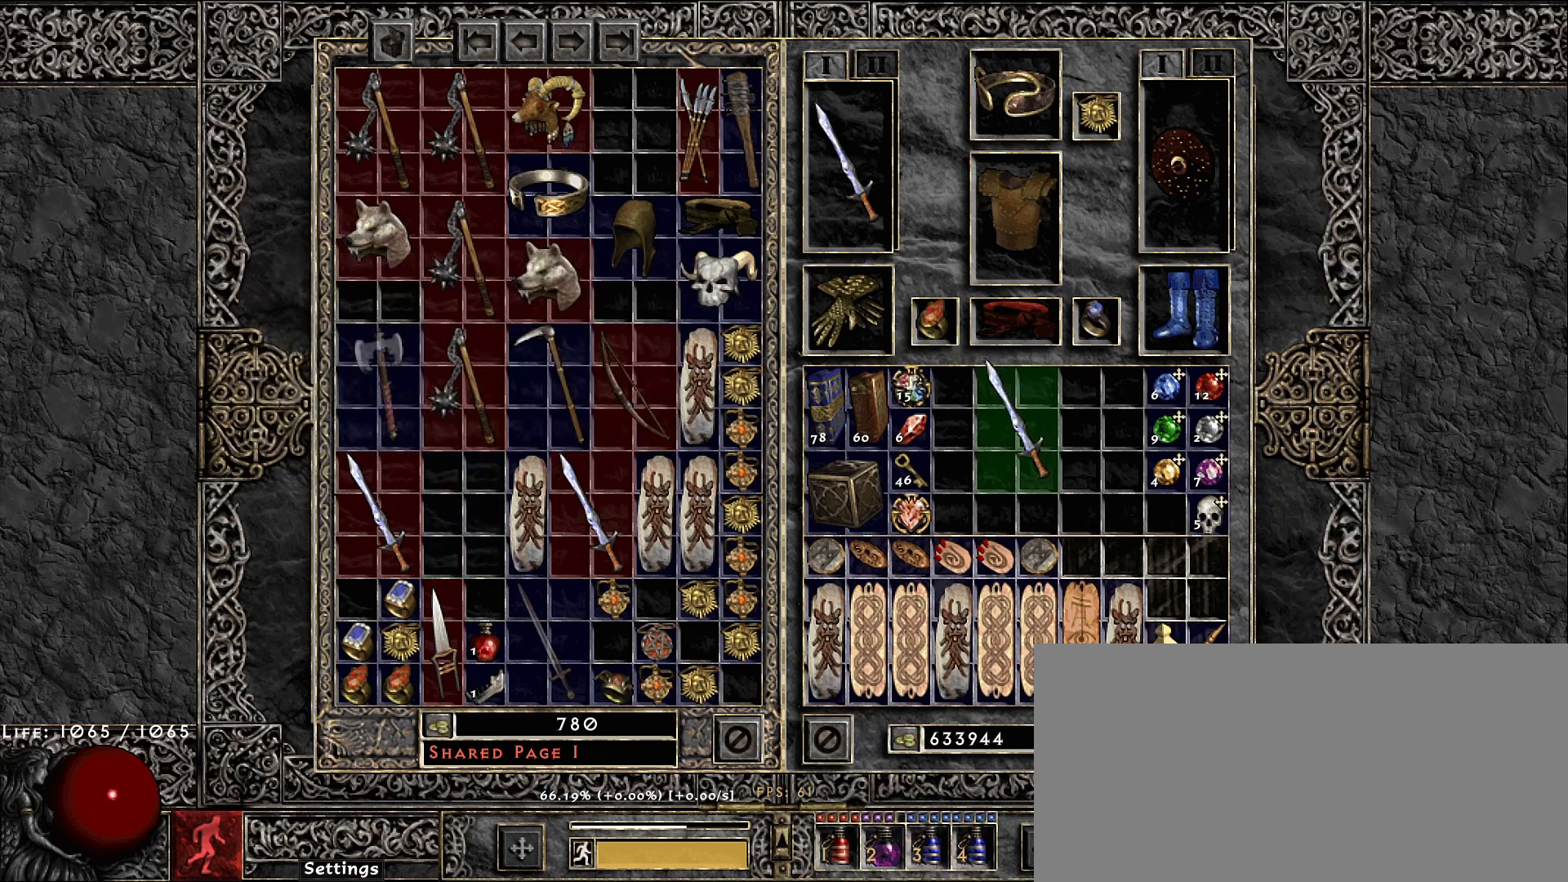
{"keys": [], "mouse": [], "events": [[50, "mouse_left", "down"], [117, "mouse_left", "up"], [350, "mouse_left", "down"], [433, "mouse_left", "up"]]}
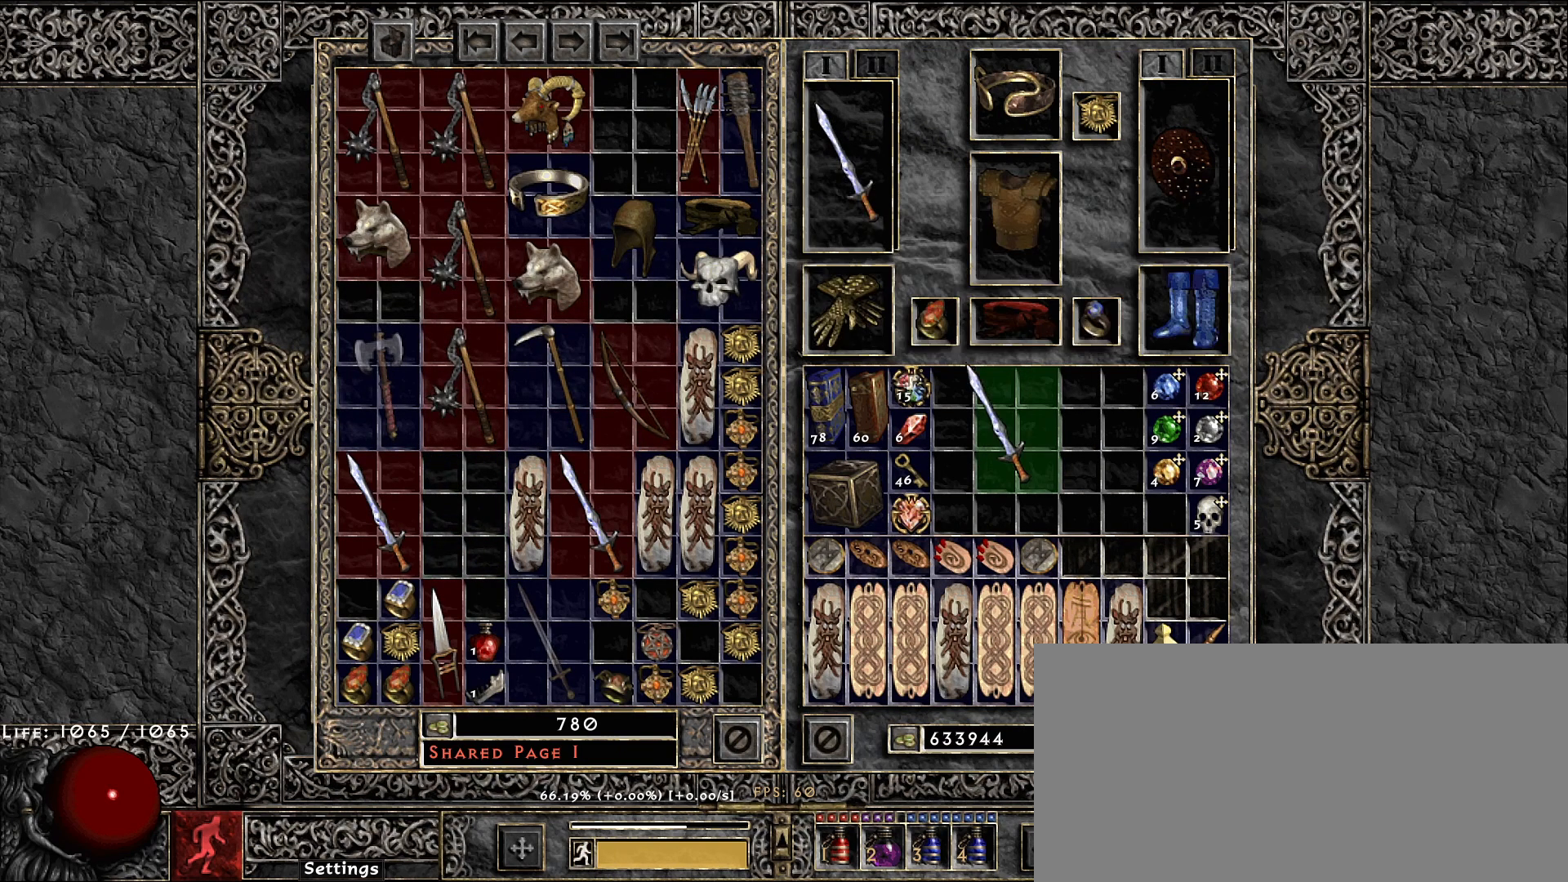
{"keys": [], "mouse": [], "events": [[33, "mouse_left", "down"], [117, "mouse_left", "up"], [383, "mouse_left", "down"], [450, "mouse_left", "up"]]}
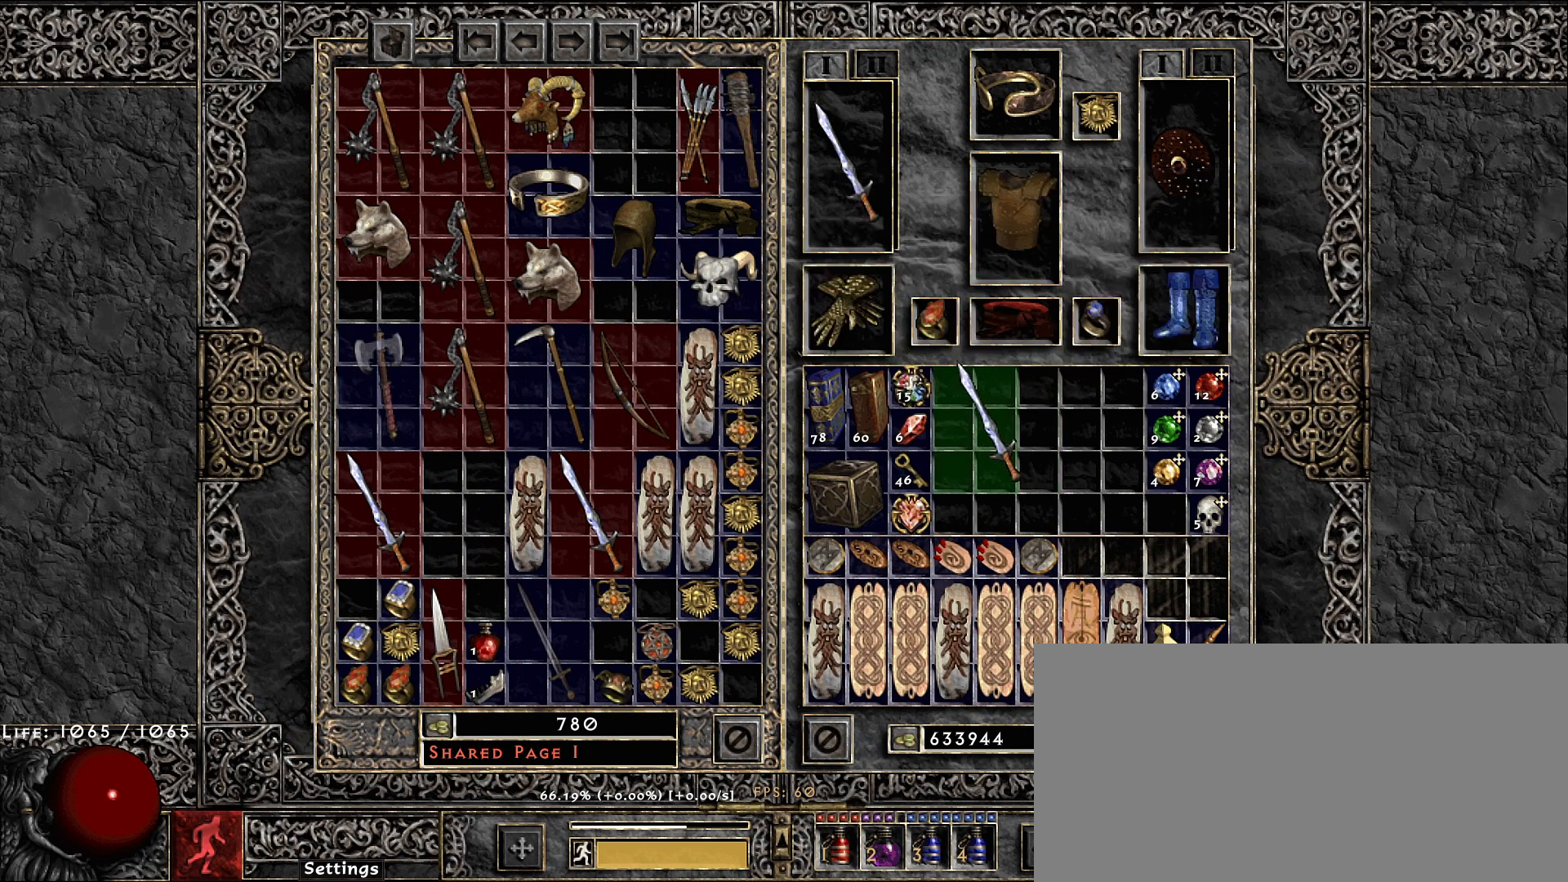
{"keys": [], "mouse": [], "events": [[67, "mouse_left", "down"], [133, "mouse_left", "up"]]}
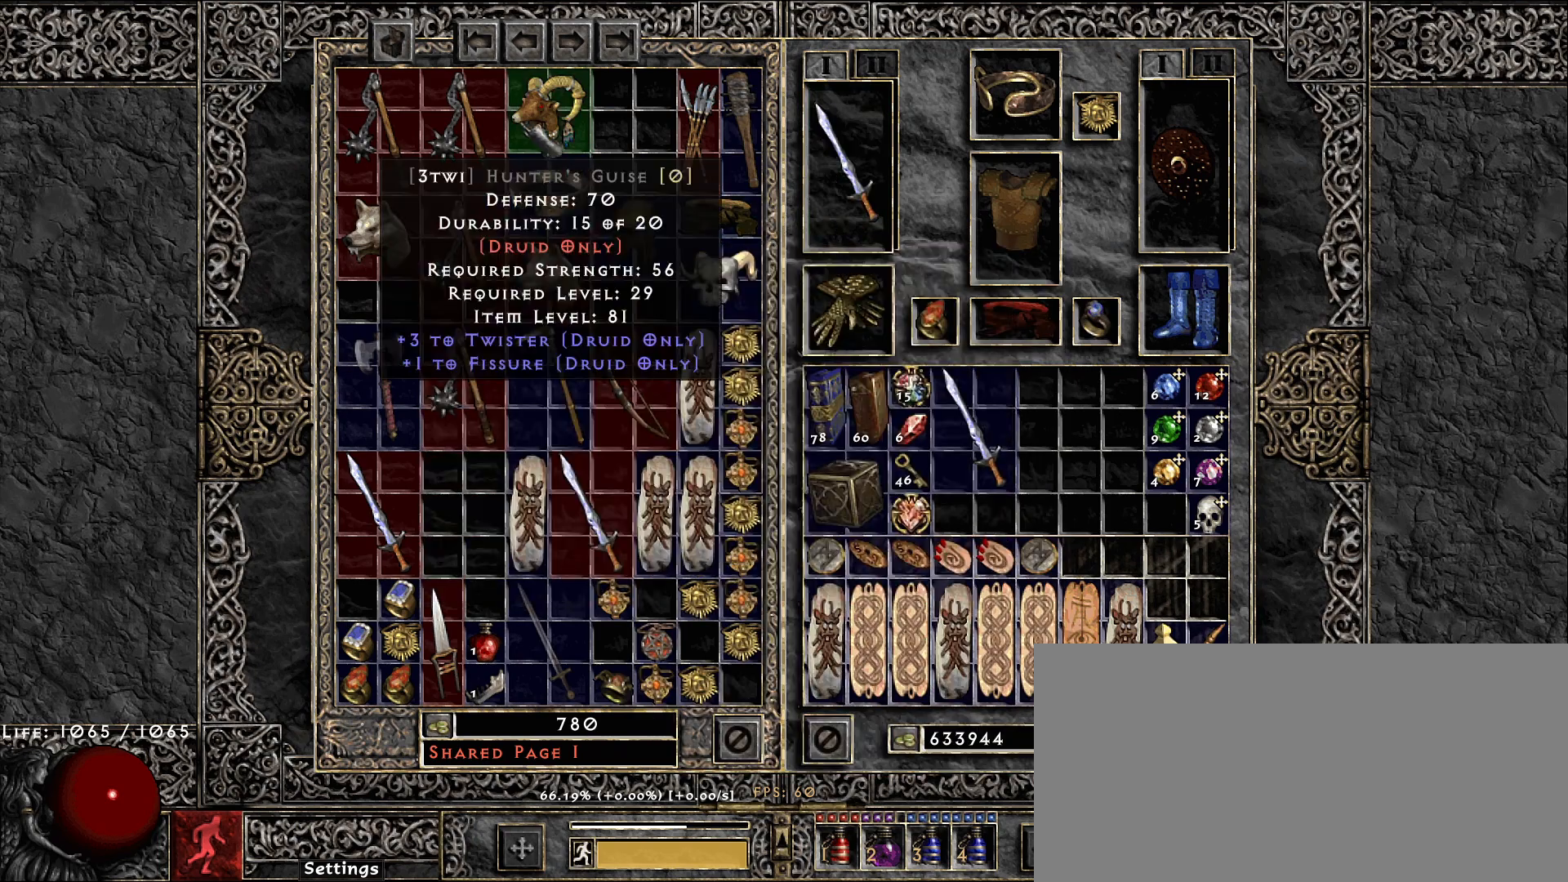
{"keys": [], "mouse": [], "events": [[333, "mouse_left", "down"], [467, "mouse_left", "up"]]}
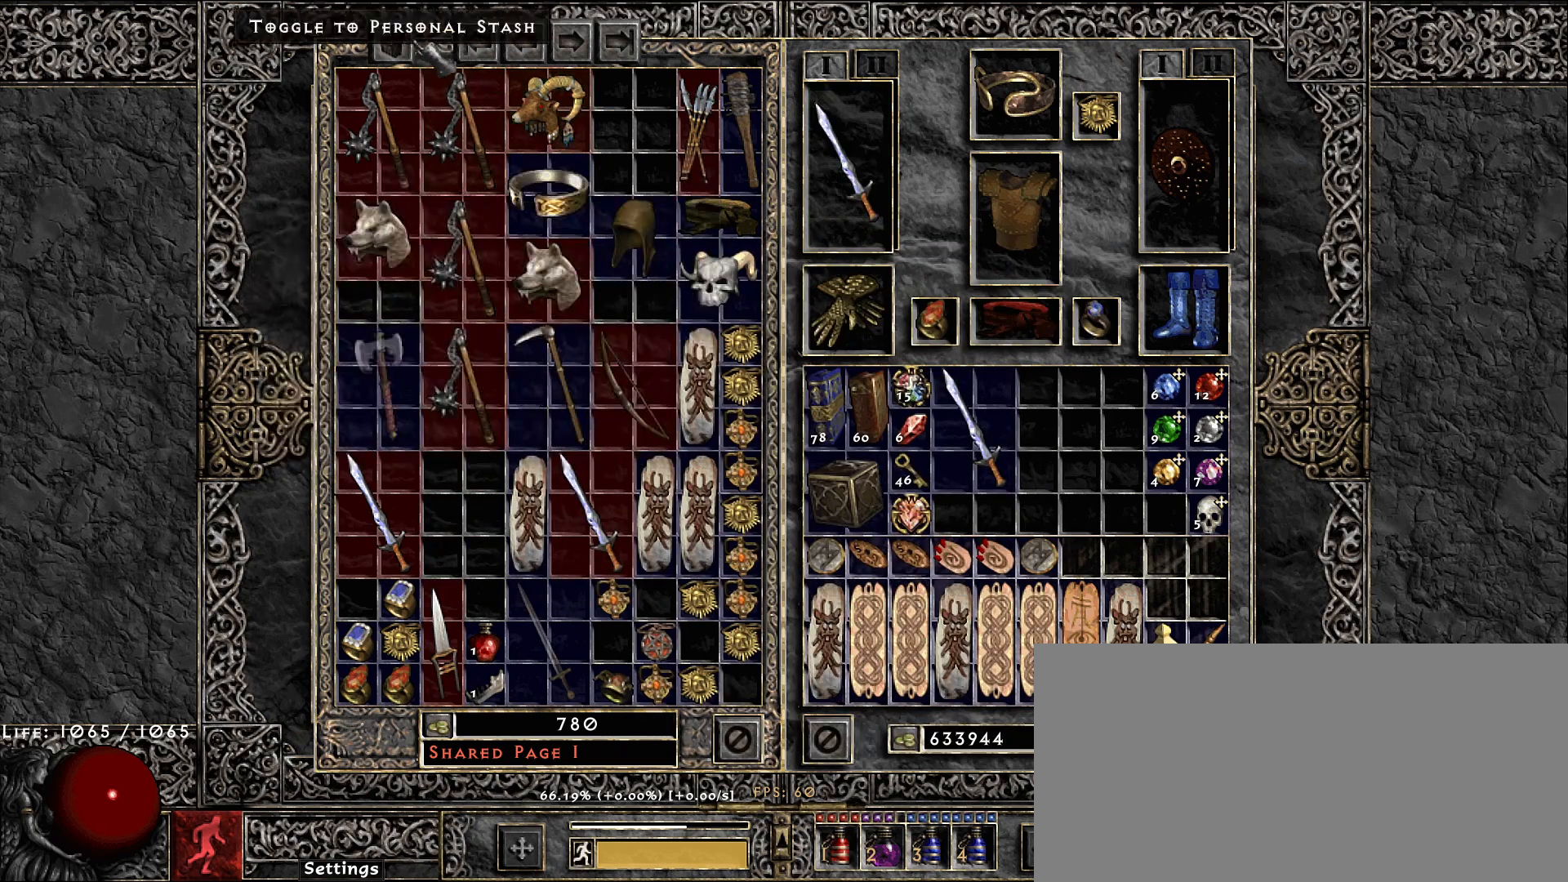
{"keys": [], "mouse": [], "events": [[133, "mouse_left", "down"], [217, "mouse_left", "up"]]}
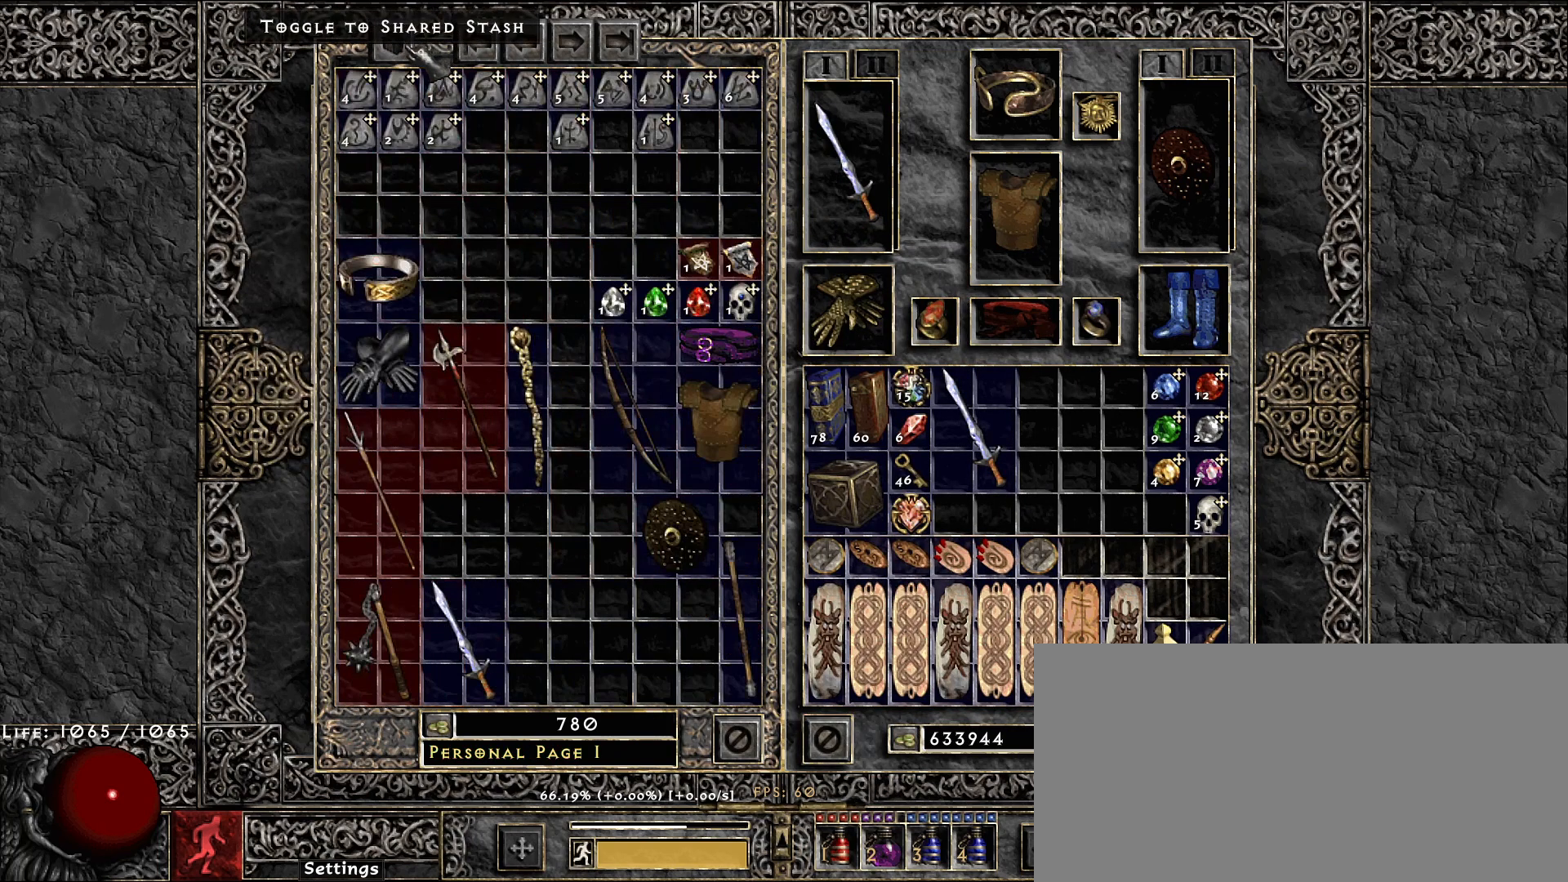
{"keys": [], "mouse": [], "events": []}
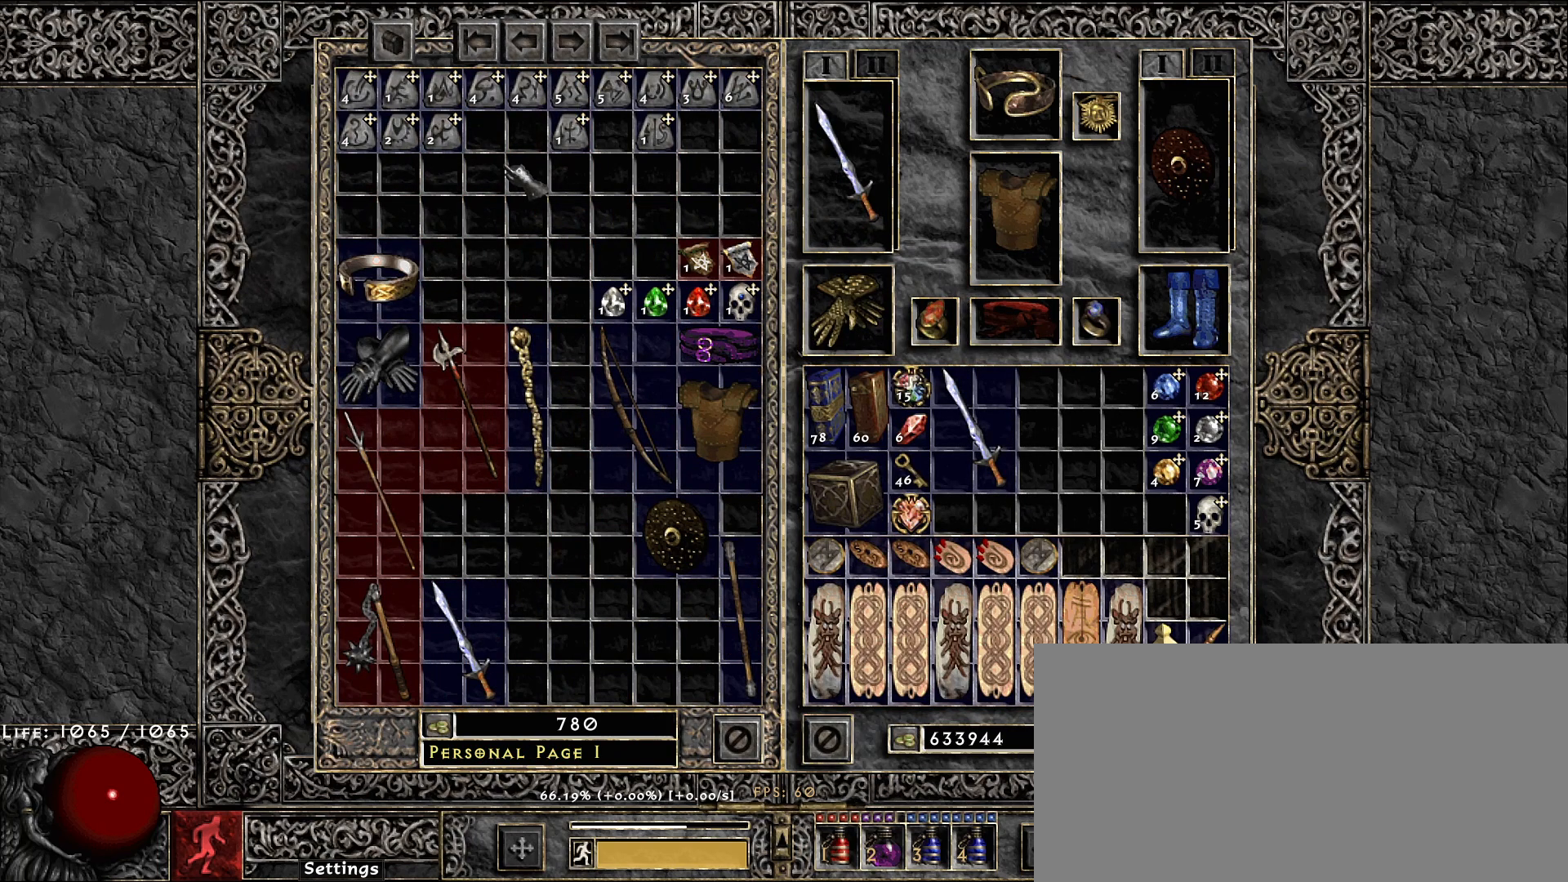
{"keys": [], "mouse": [], "events": []}
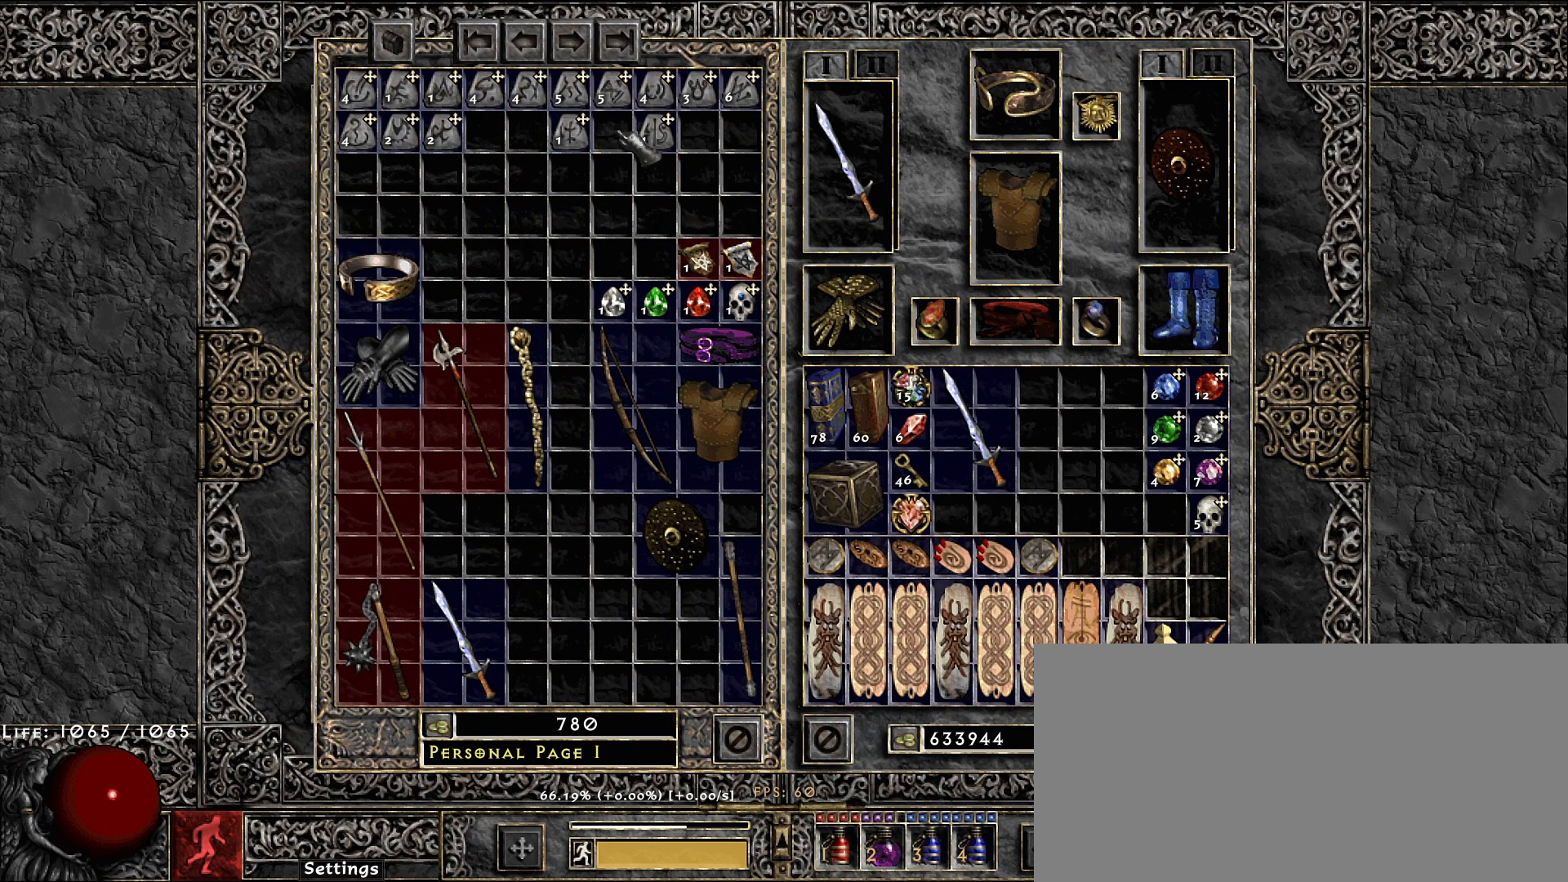
{"keys": [], "mouse": [], "events": []}
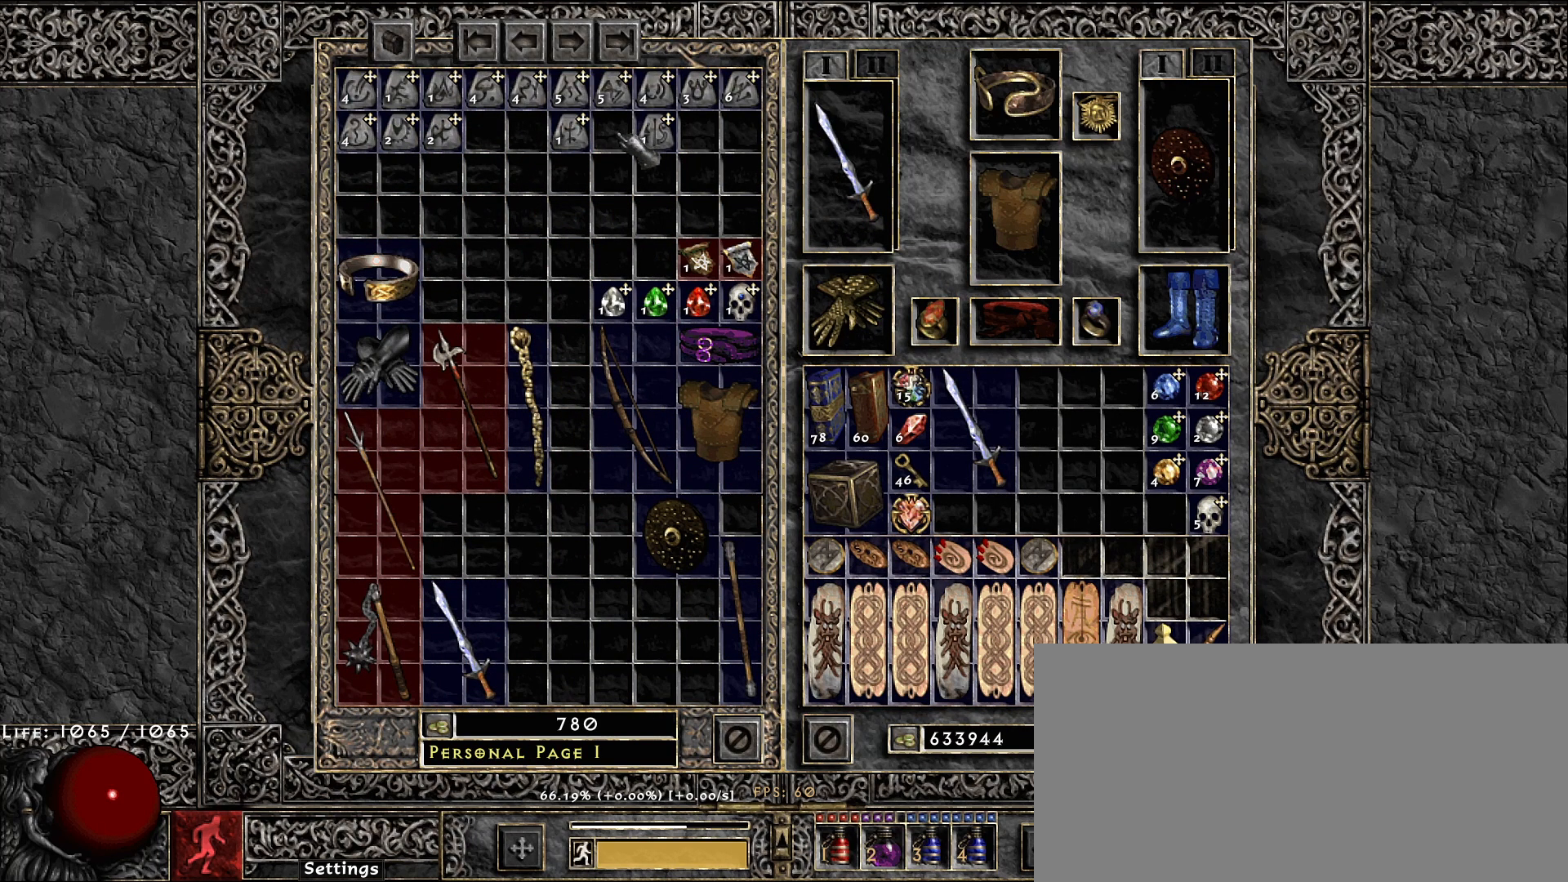
{"keys": [], "mouse": [], "events": []}
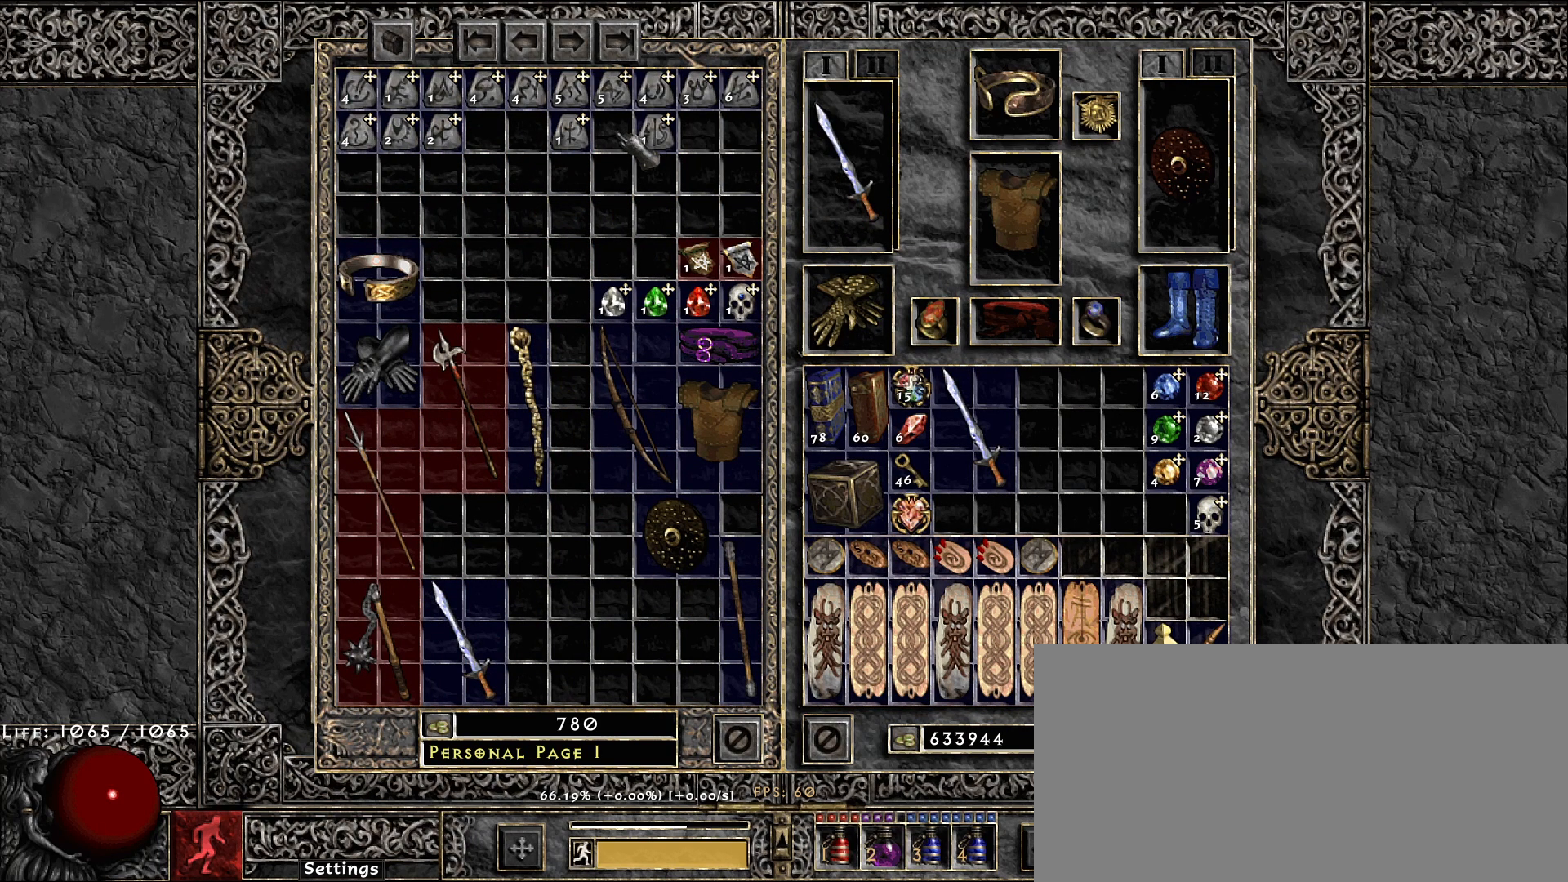
{"keys": [], "mouse": [], "events": []}
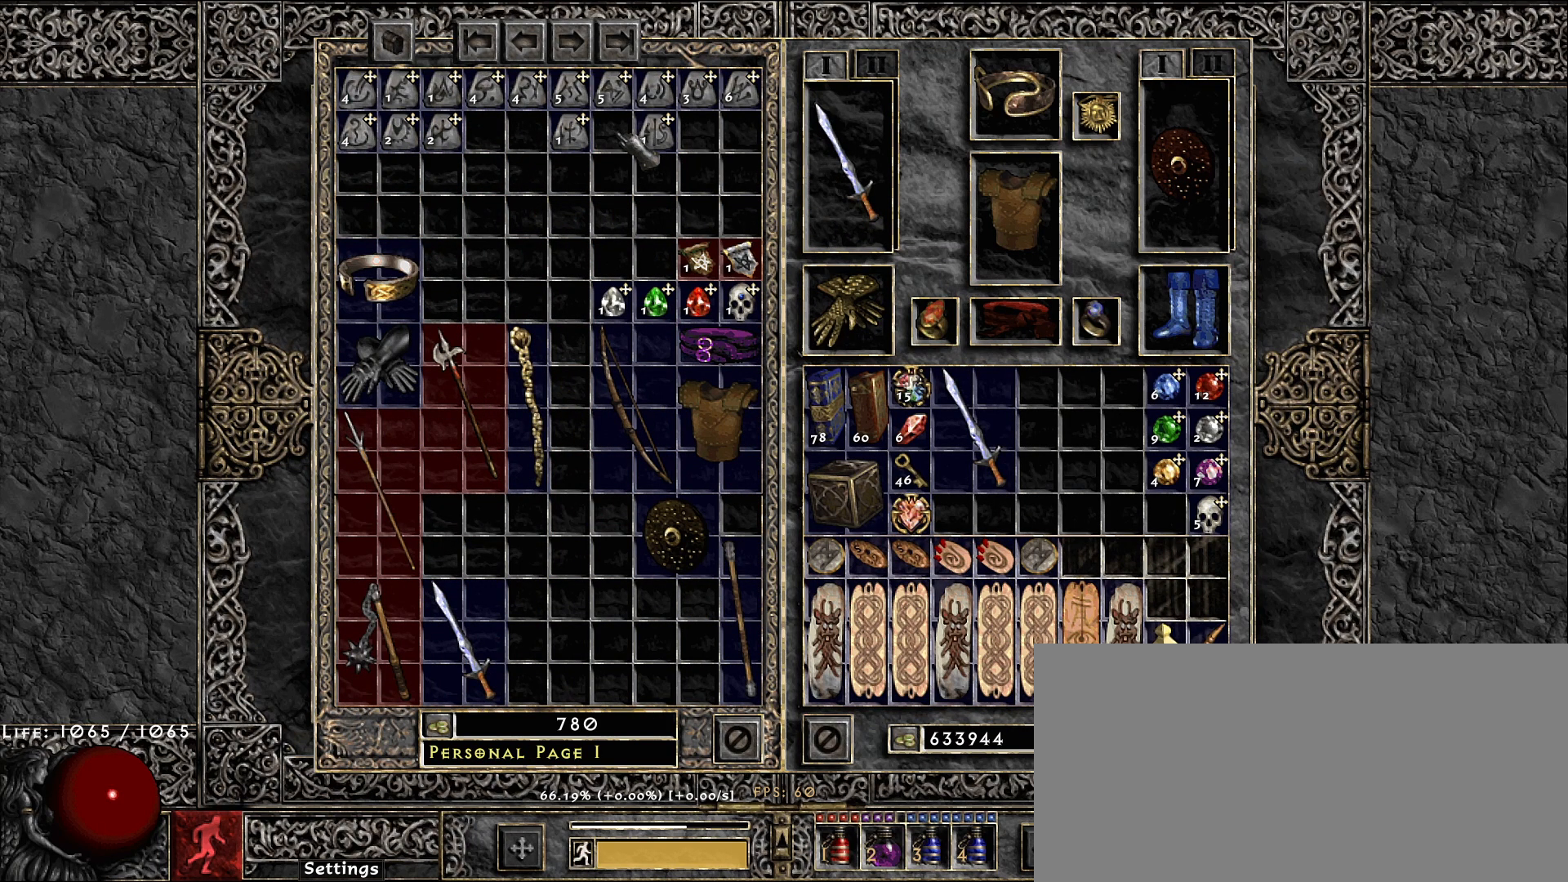
{"keys": [], "mouse": [], "events": []}
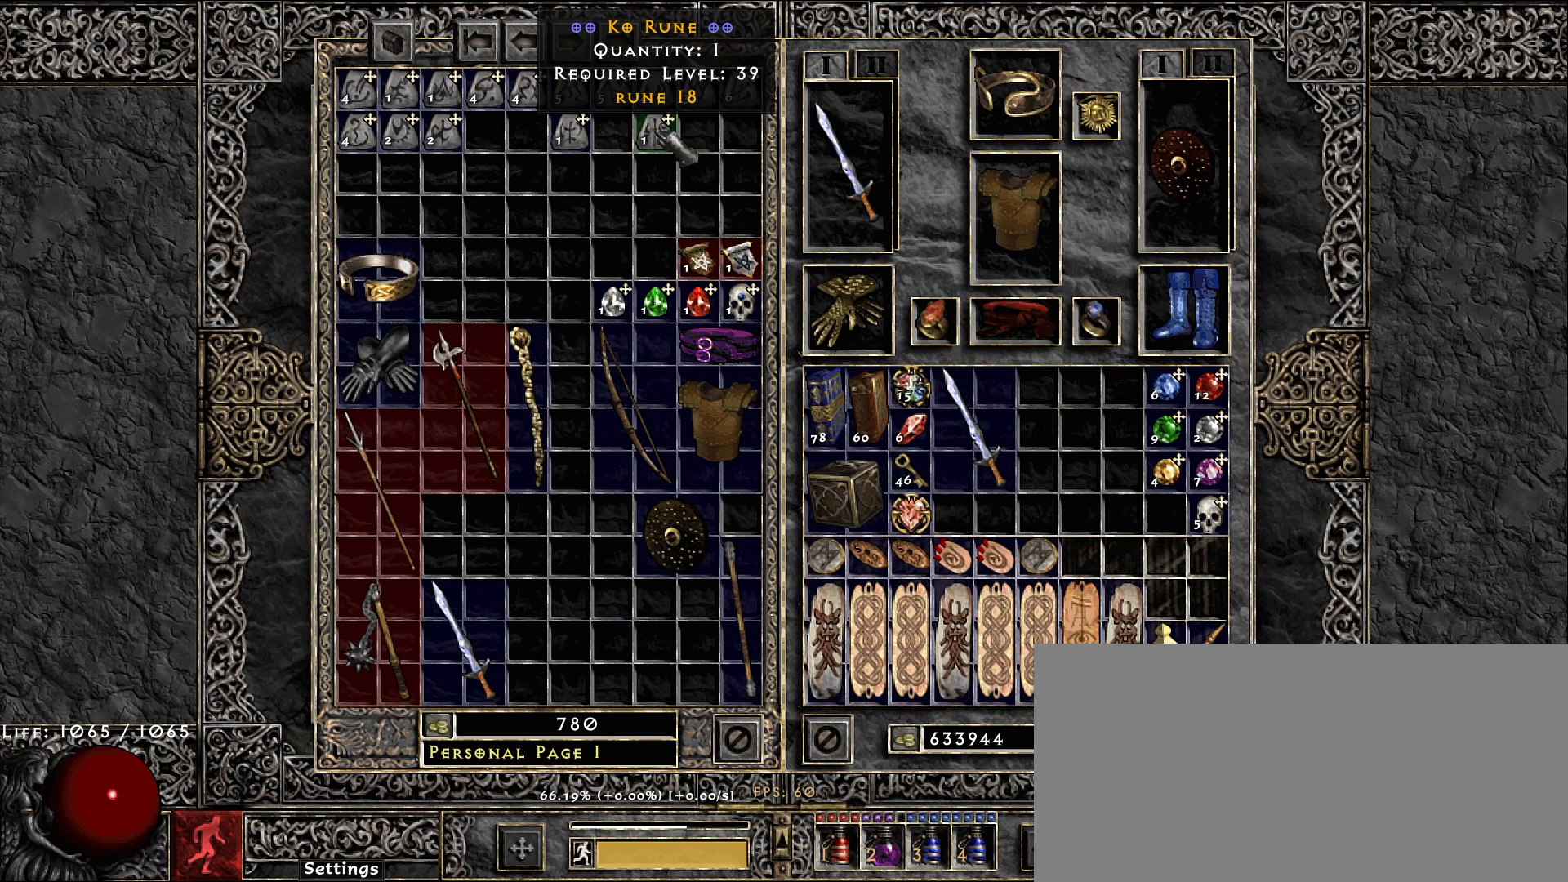
{"keys": ["space"], "mouse": [], "events": [[483, "space", "down"]]}
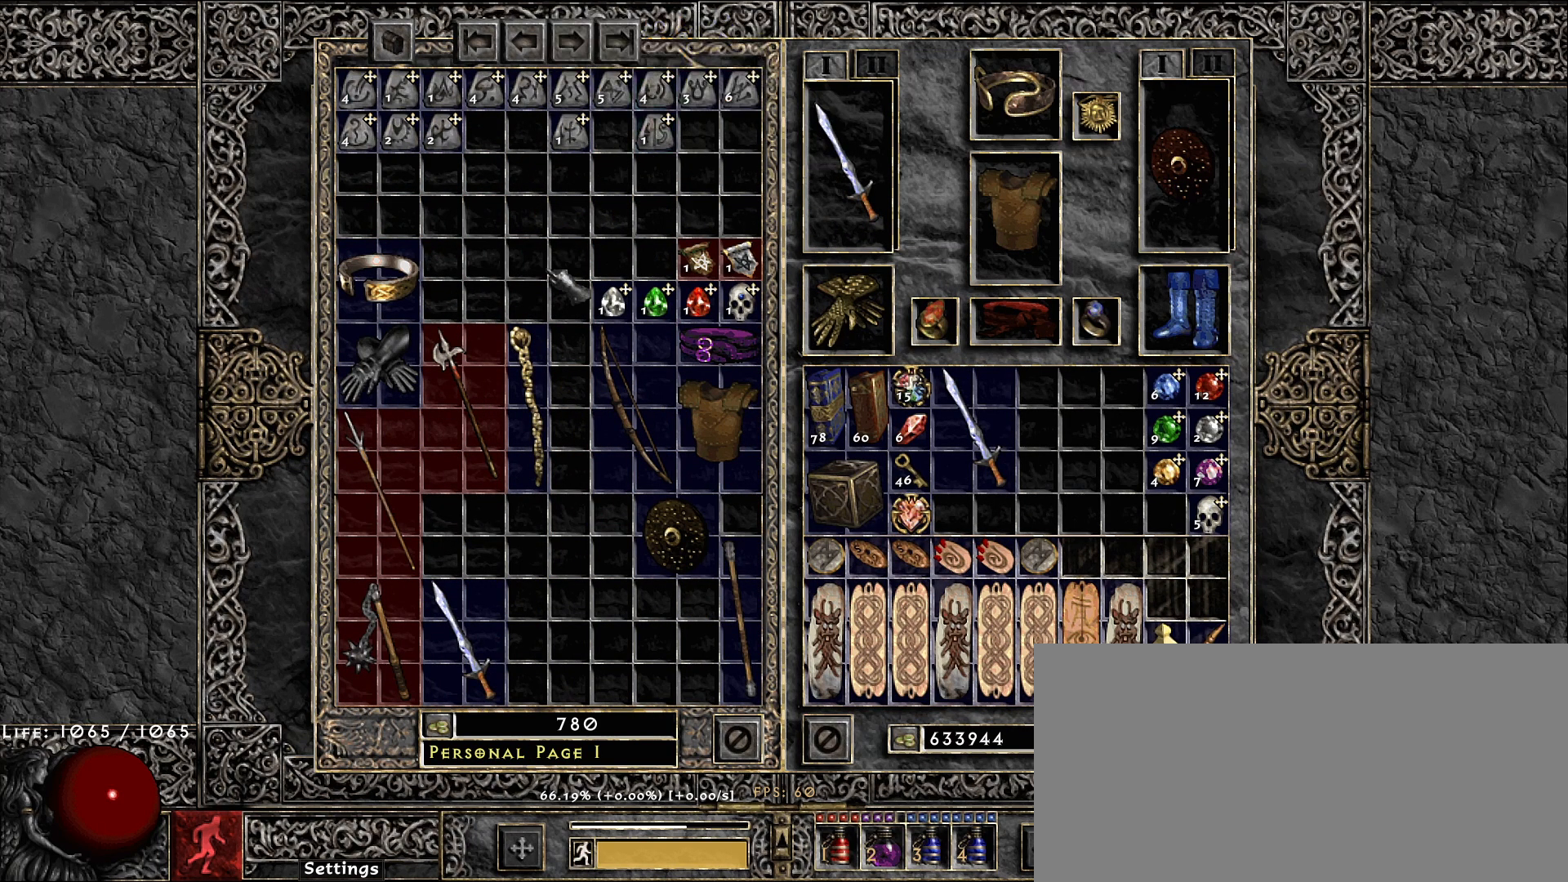
{"keys": [], "mouse": [], "events": [[67, "space", "up"]]}
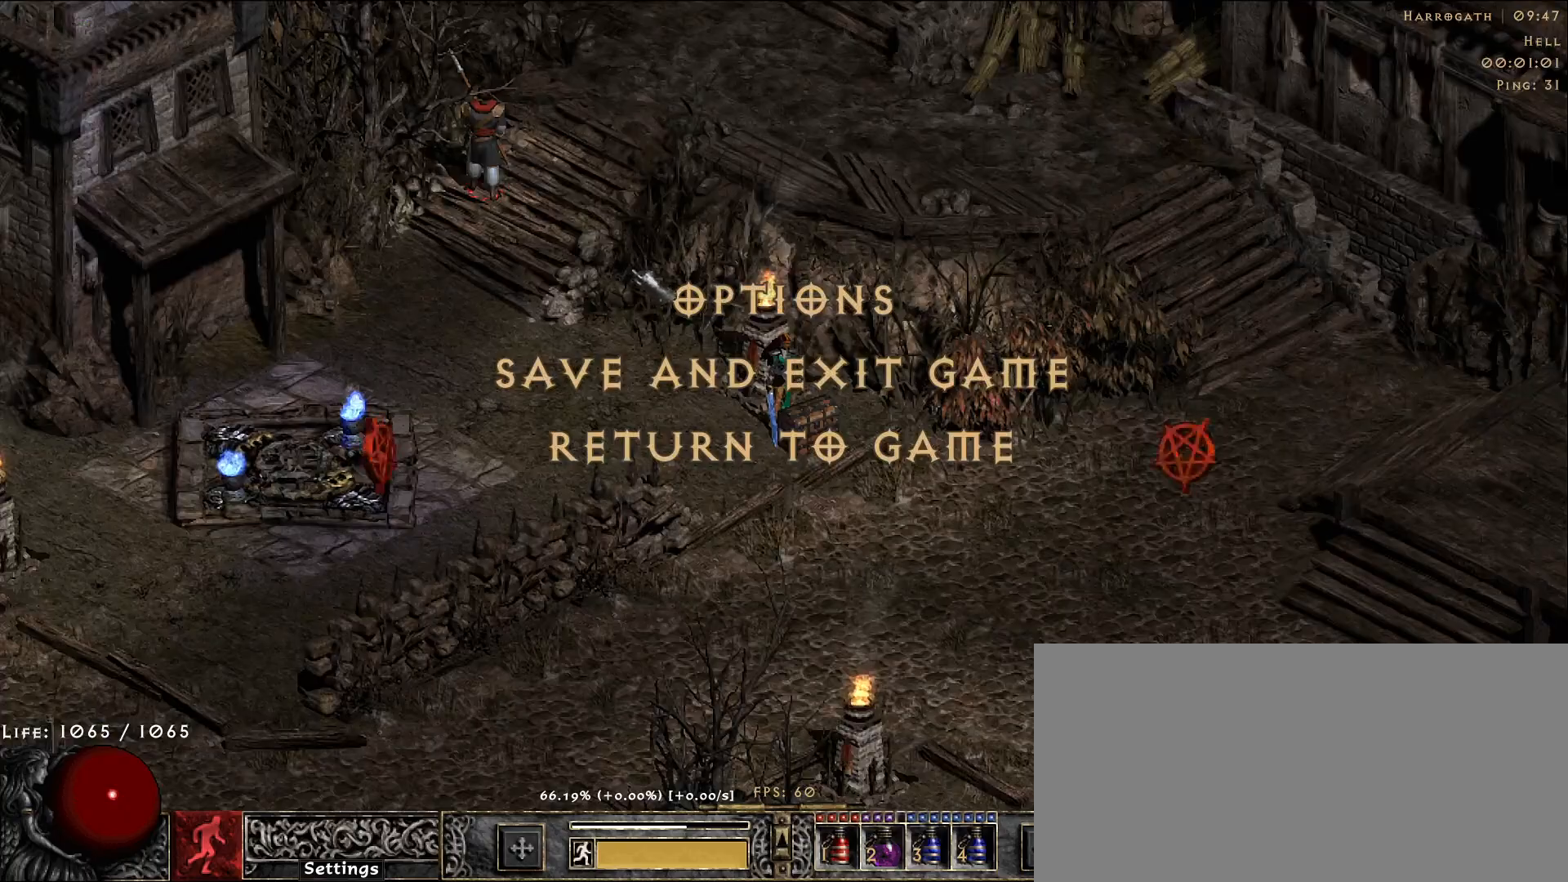
{"keys": [], "mouse": [], "events": []}
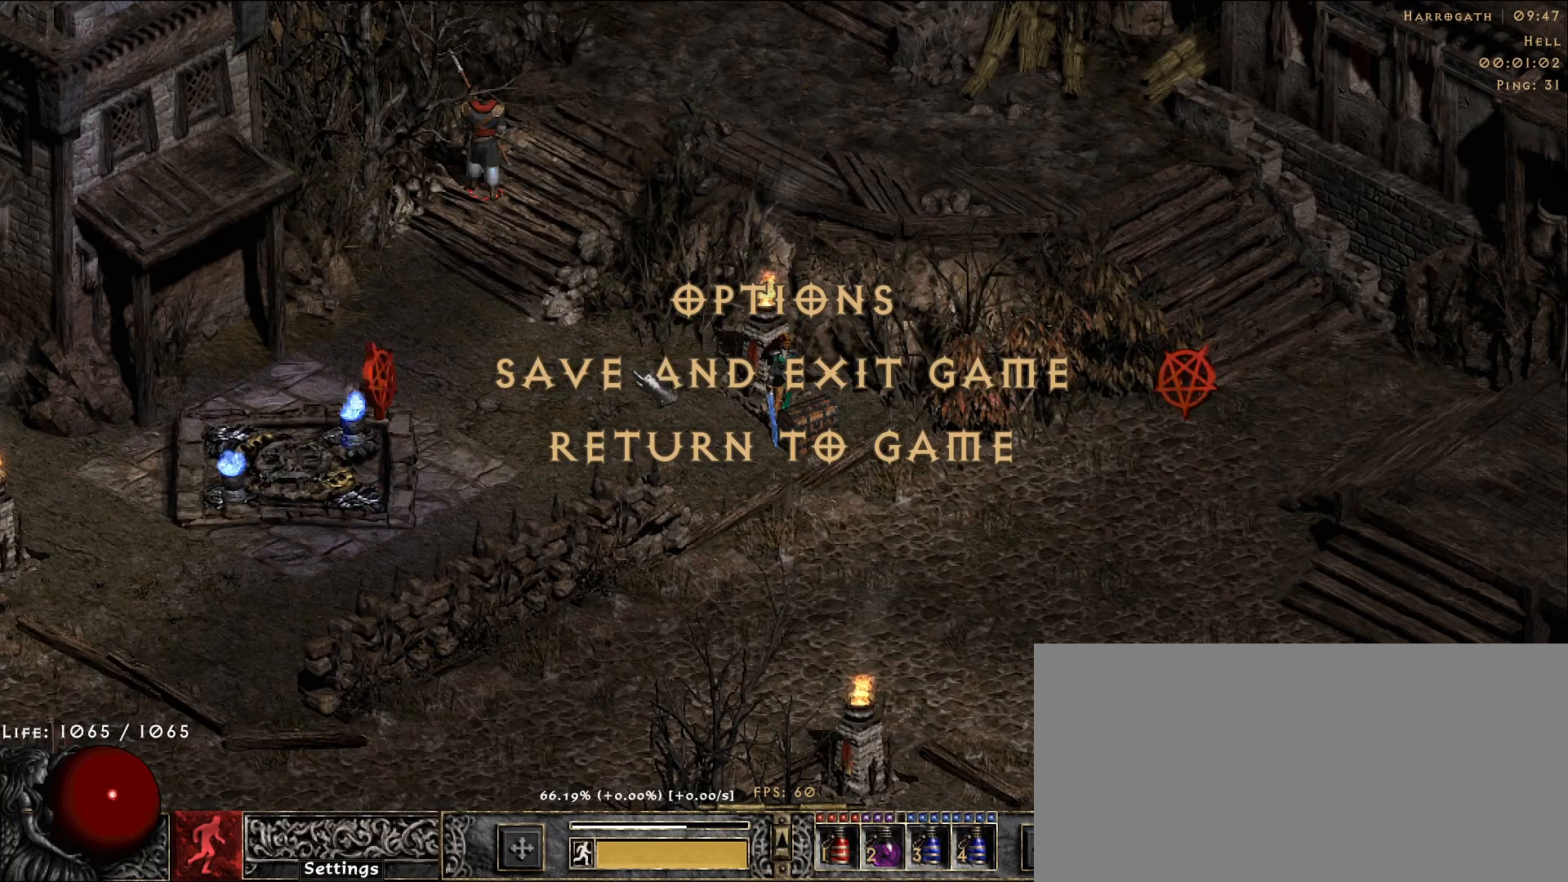
{"keys": [], "mouse": [], "events": [[100, "mouse_left", "down"], [183, "mouse_left", "up"]]}
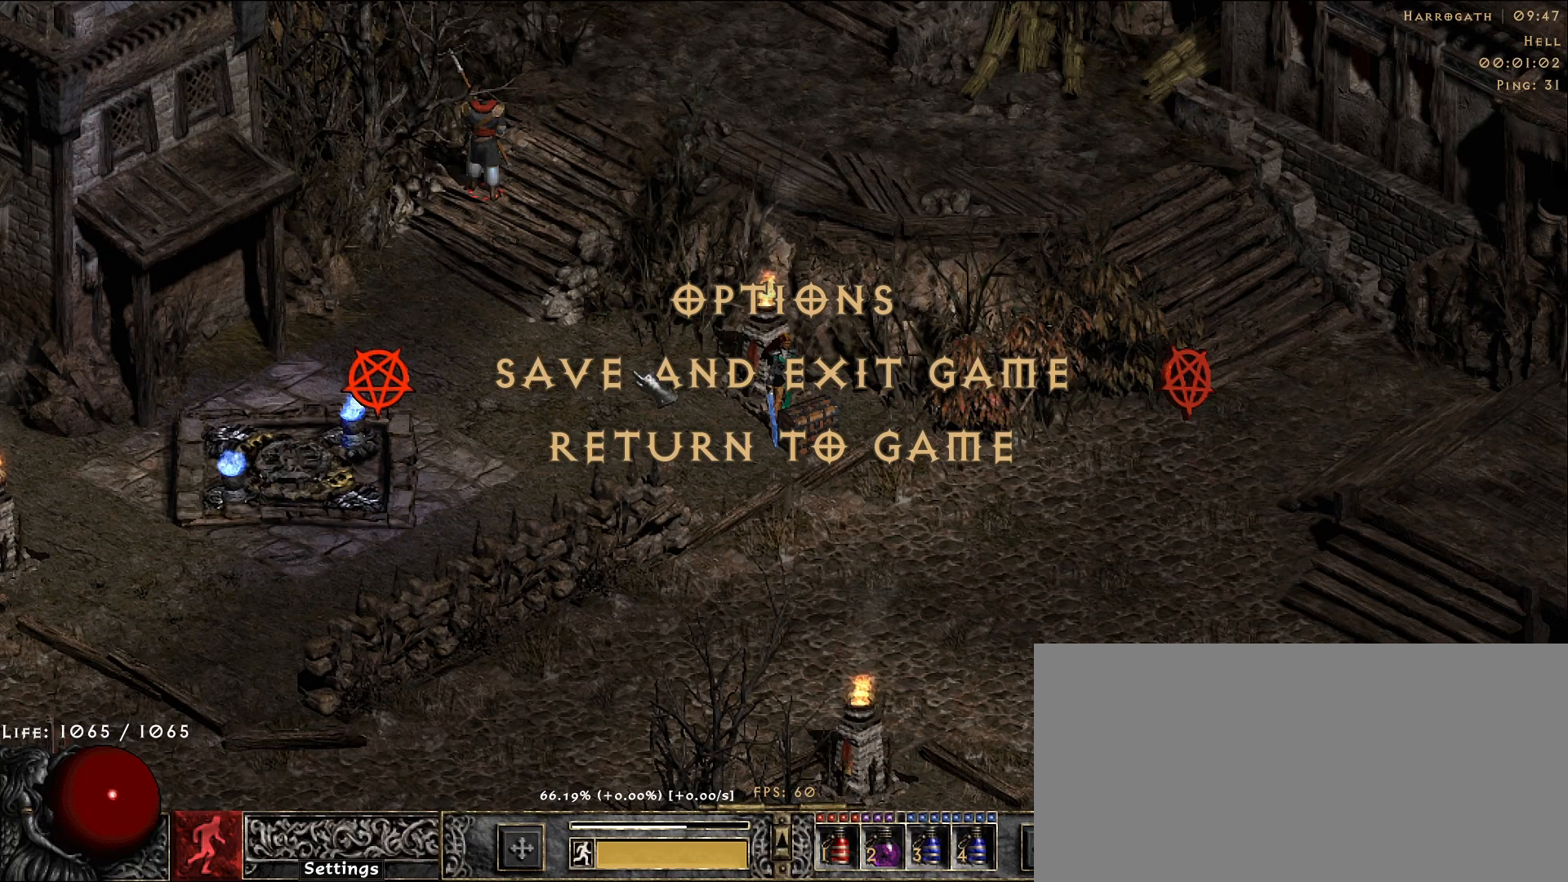
{"keys": [], "mouse": [], "events": []}
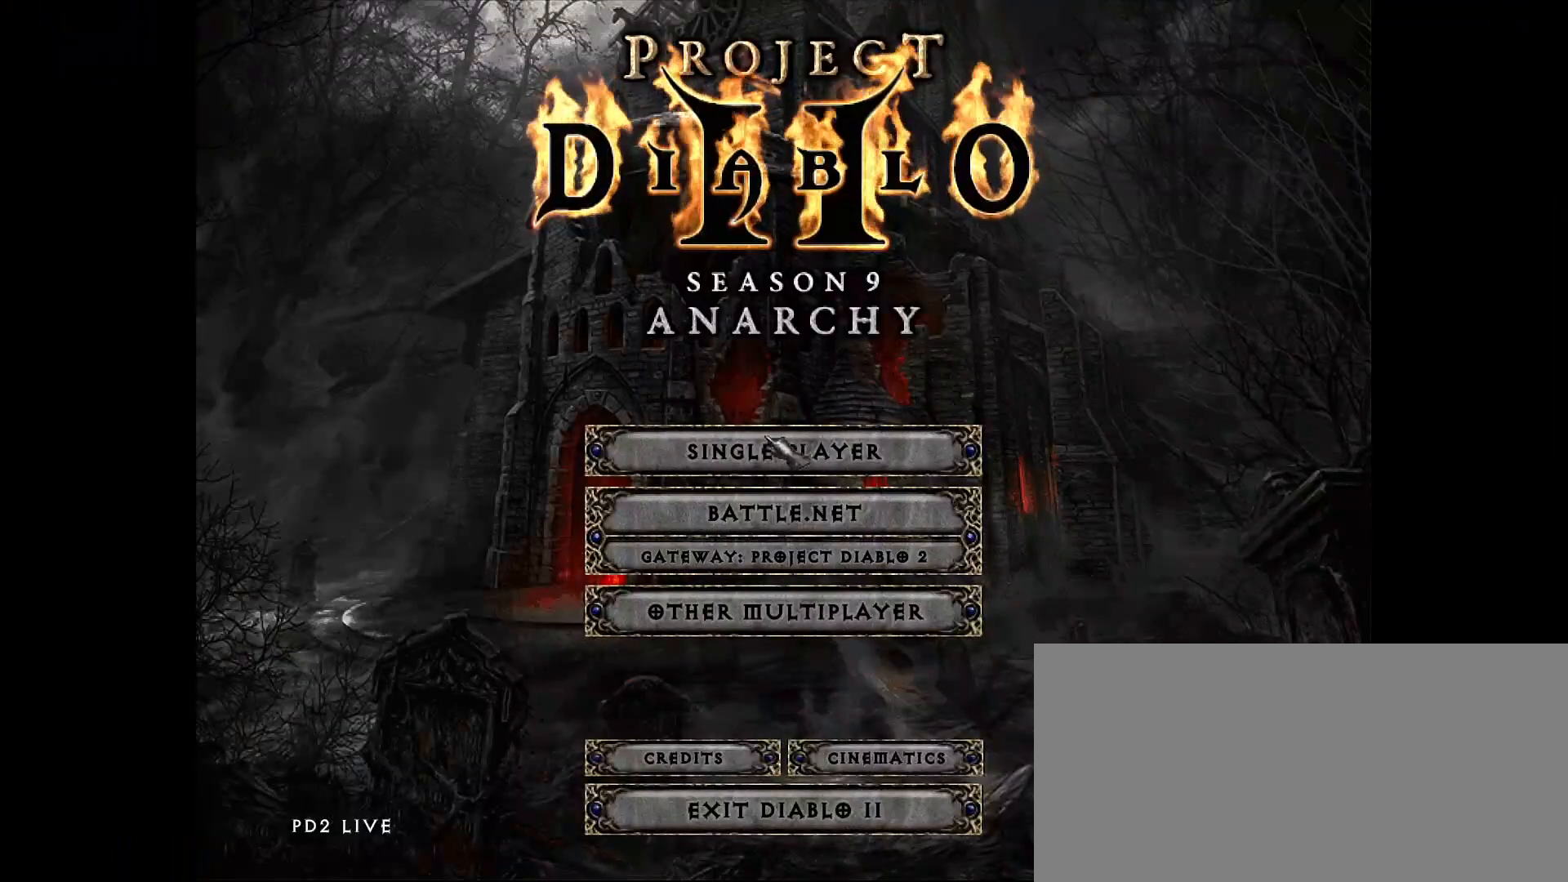
{"keys": [], "mouse": [], "events": [[50, "mouse_left", "down"], [133, "mouse_left", "up"]]}
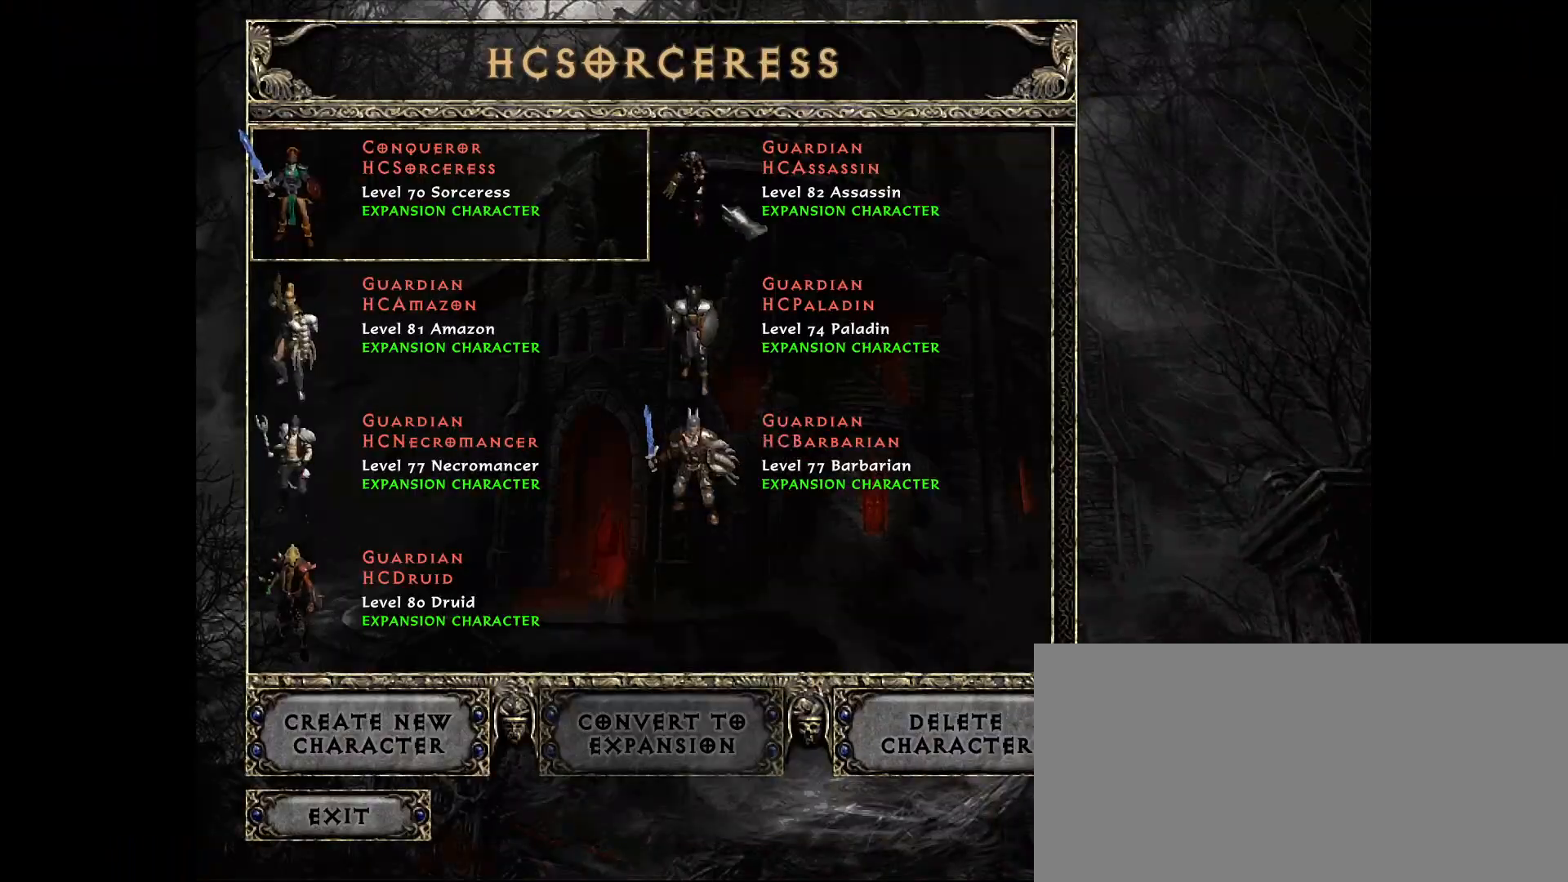
{"keys": [], "mouse": [], "events": [[383, "mouse_left", "down"], [483, "mouse_left", "up"]]}
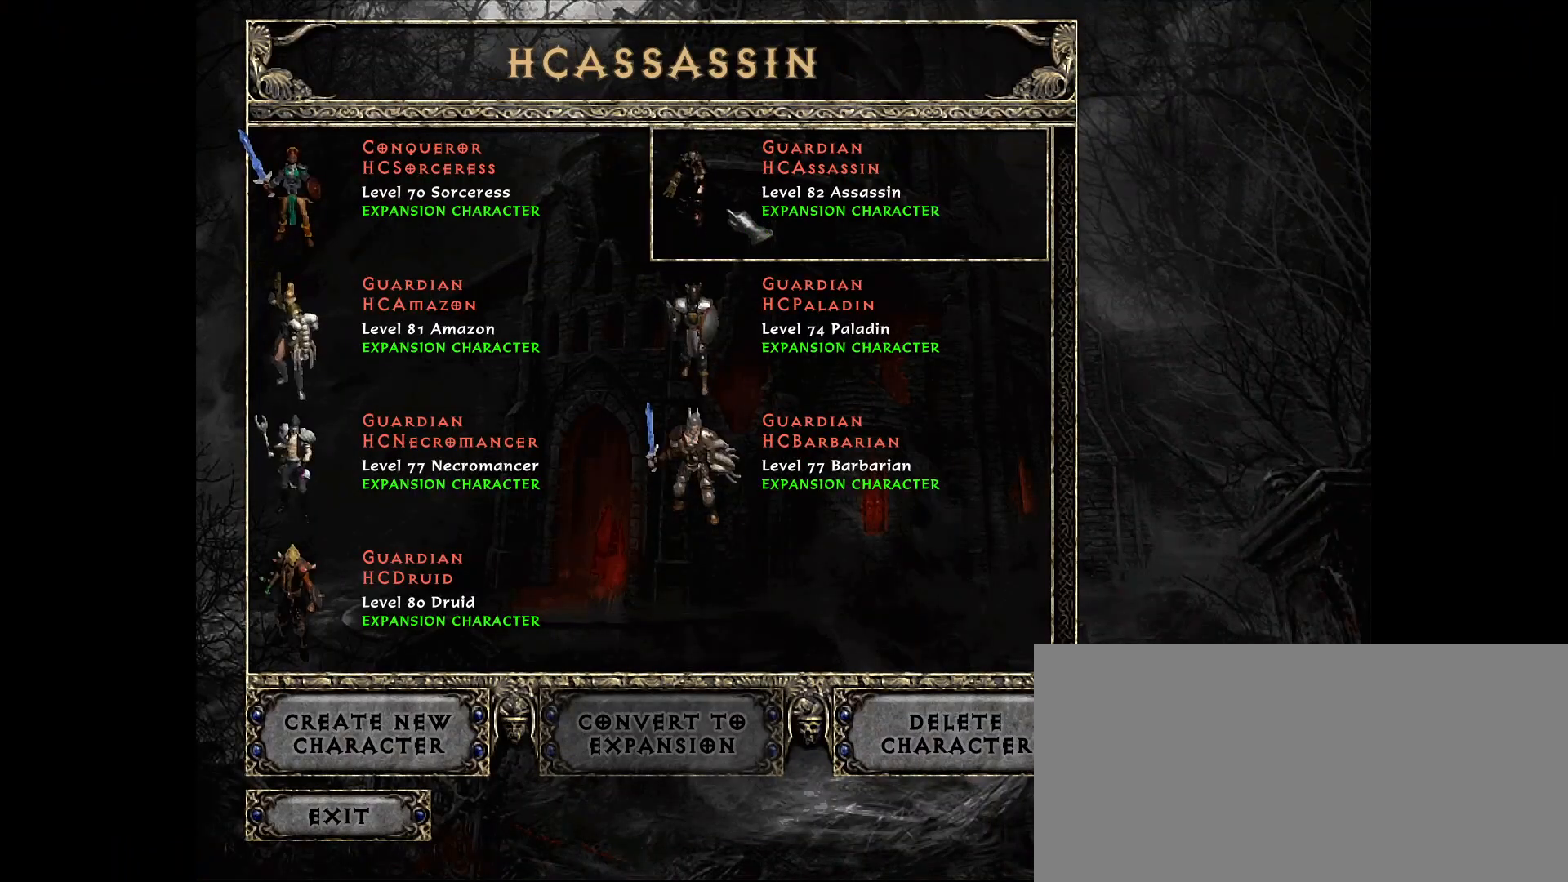
{"keys": [], "mouse": [], "events": []}
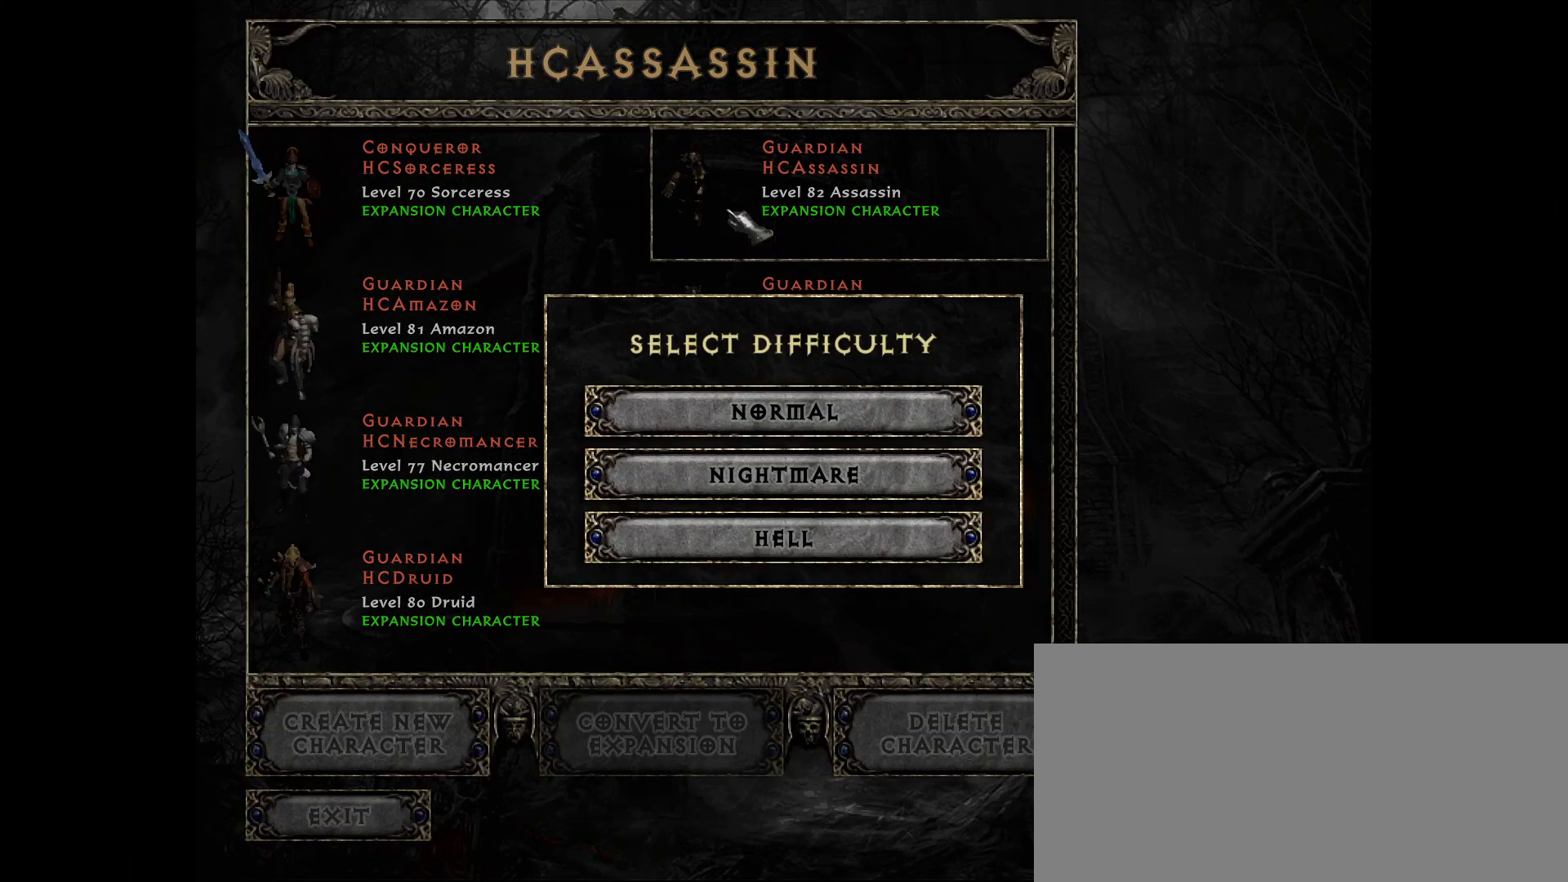
{"keys": [], "mouse": [], "events": []}
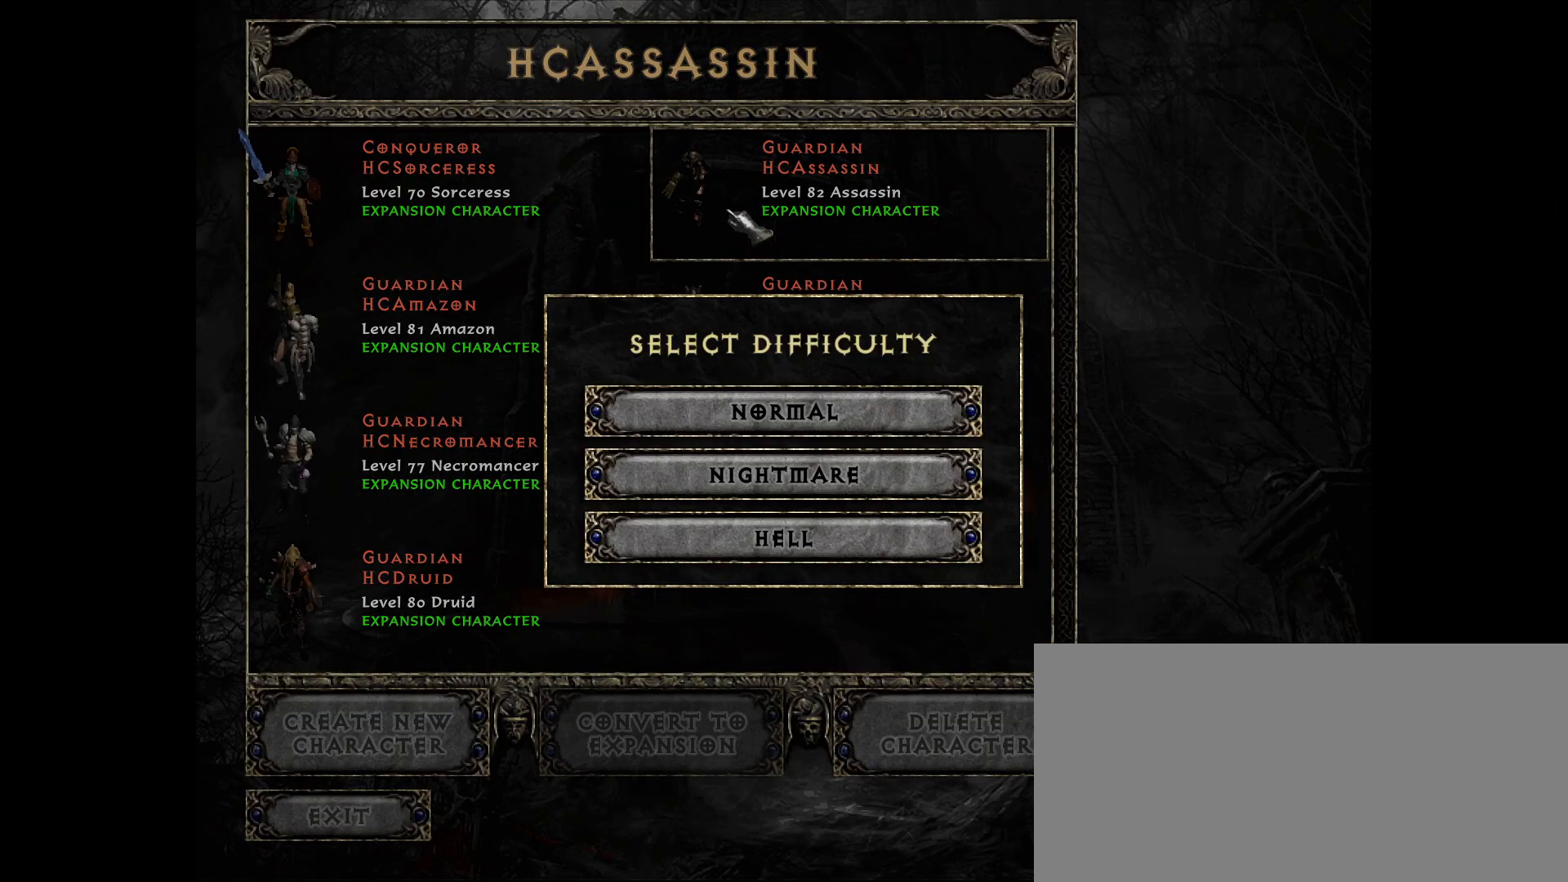
{"keys": [], "mouse": [], "events": []}
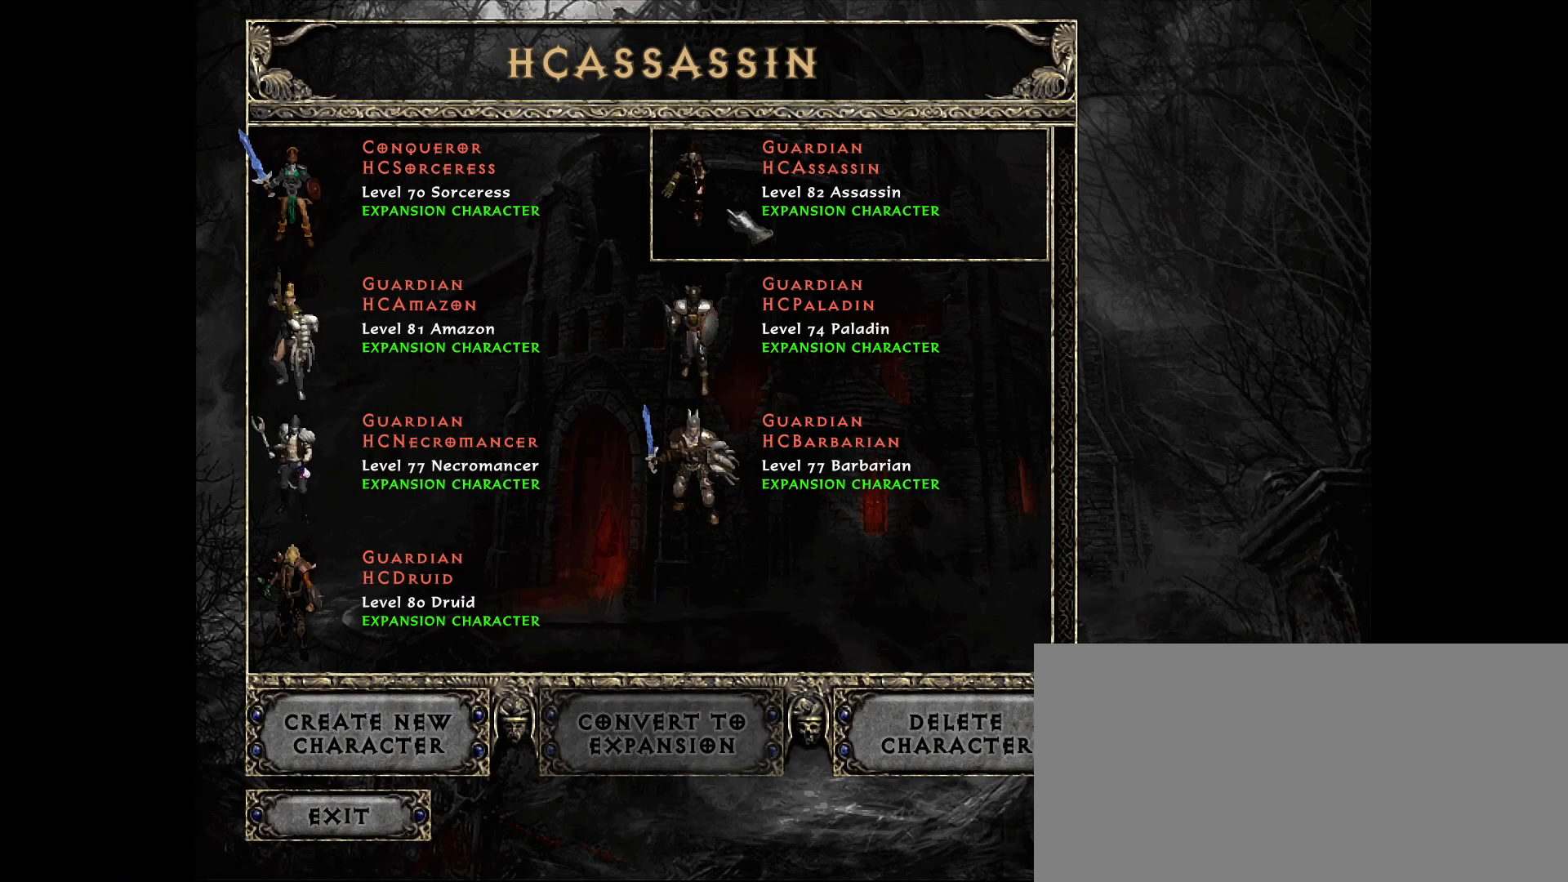
{"keys": [], "mouse": [], "events": []}
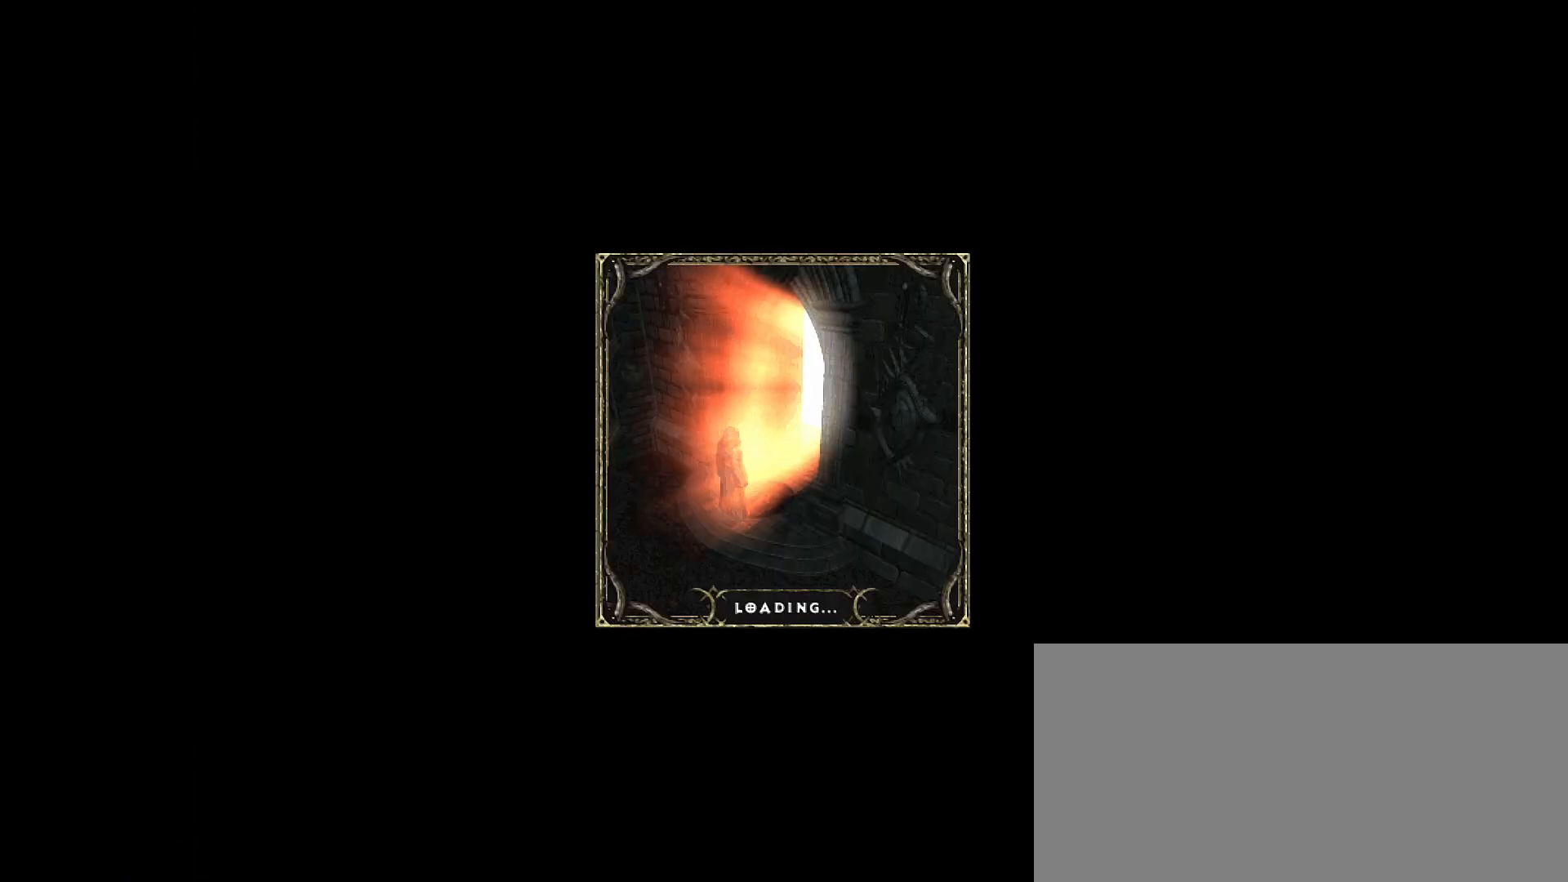
{"keys": [], "mouse": [], "events": []}